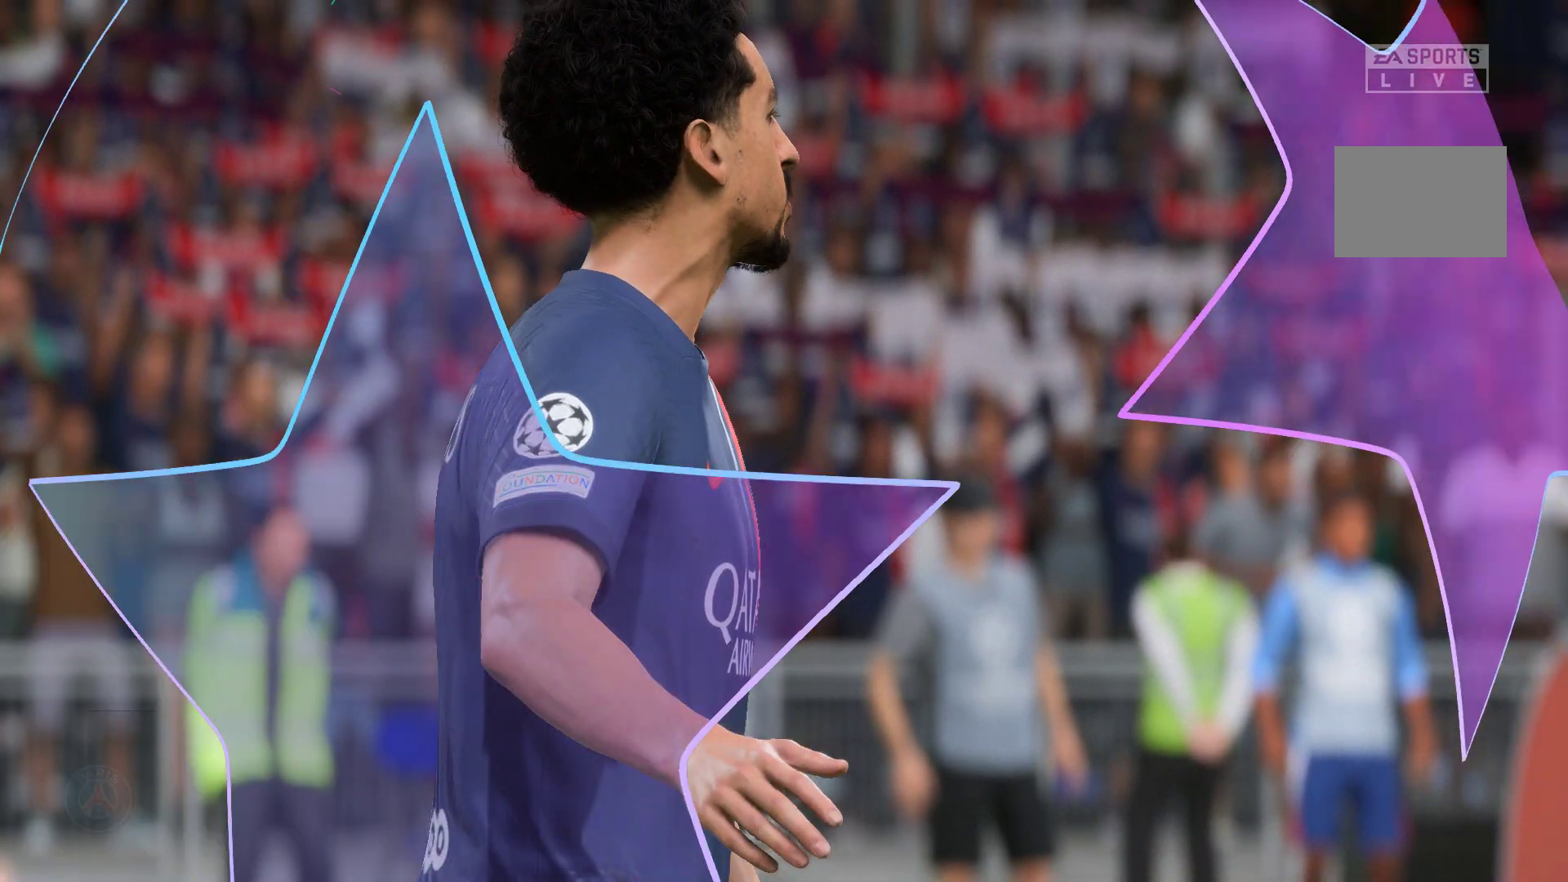
Gameplay with a controller (Xbox layout); each line is a JSON object with the inputs held at the frame after it. "events" lists button and stick changes between this image and that frame as [ms after this image, input, new state], when the widget could be followed in between. Not read: L3 R3.
{"buttons": [], "left_stick": "center", "right_stick": "center", "events": [[17, "A", "up"]]}
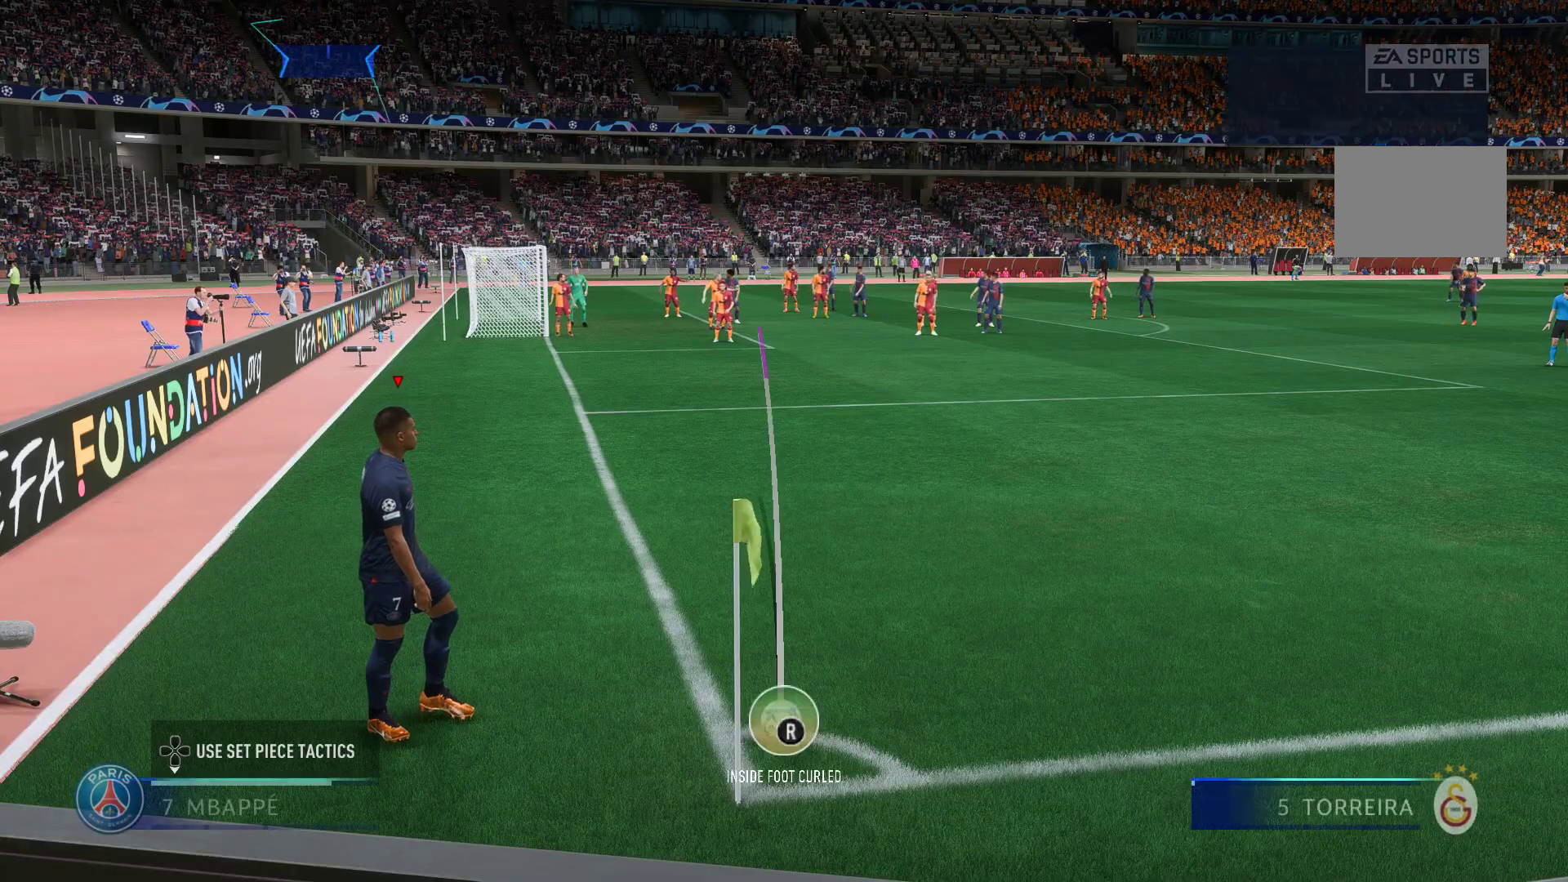
{"buttons": [], "left_stick": "right", "right_stick": "center", "events": [[350, "left_stick", "right"]]}
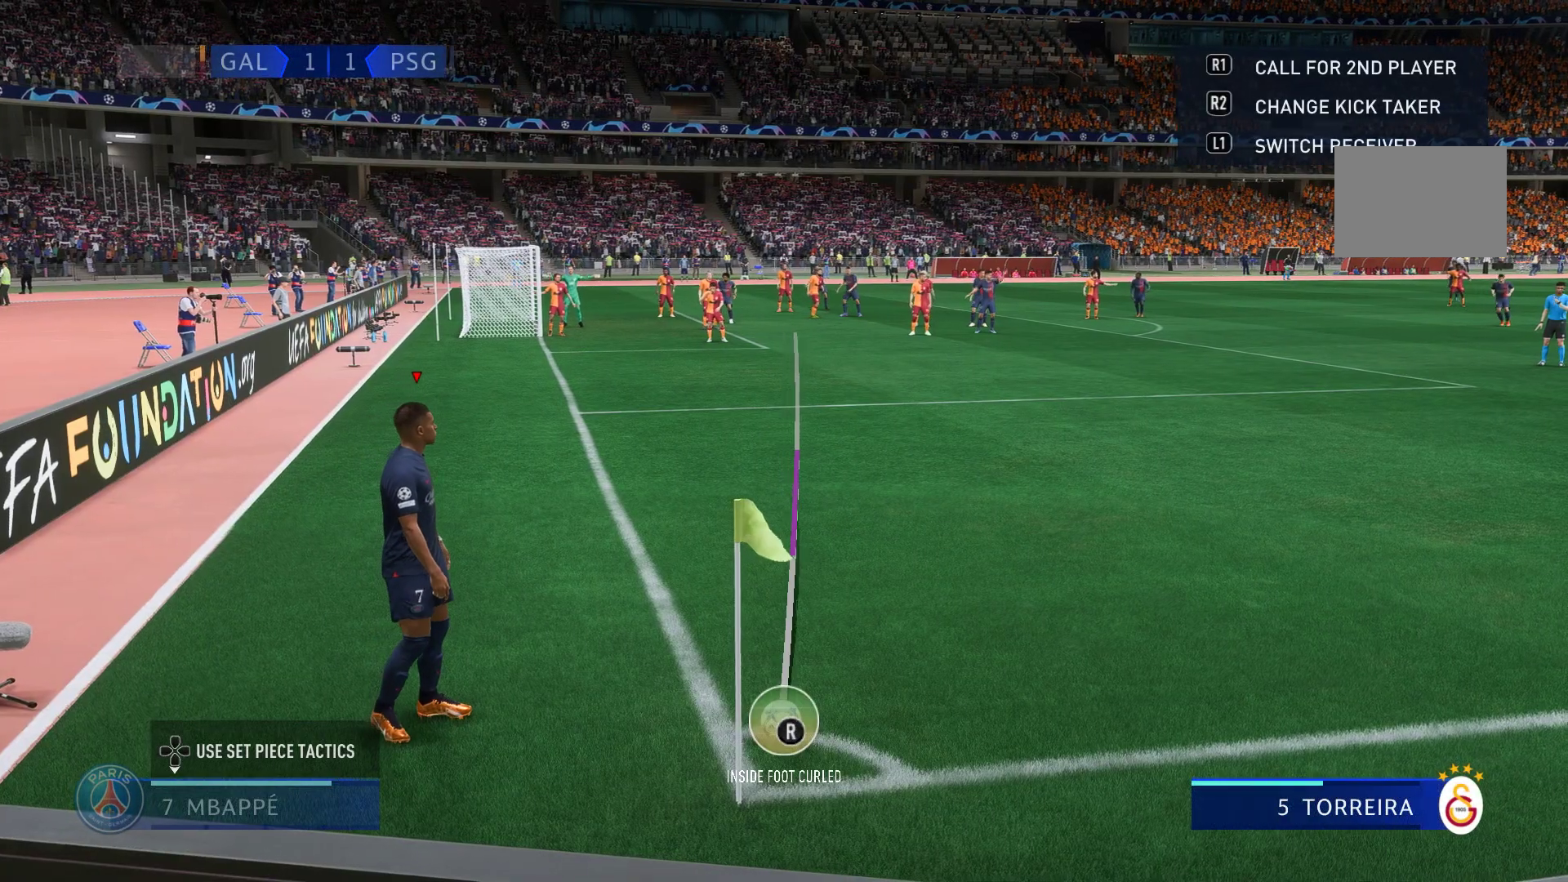
{"buttons": ["R2"], "left_stick": "center", "right_stick": "center", "events": [[100, "left_stick", "center"], [200, "R2", "down"]]}
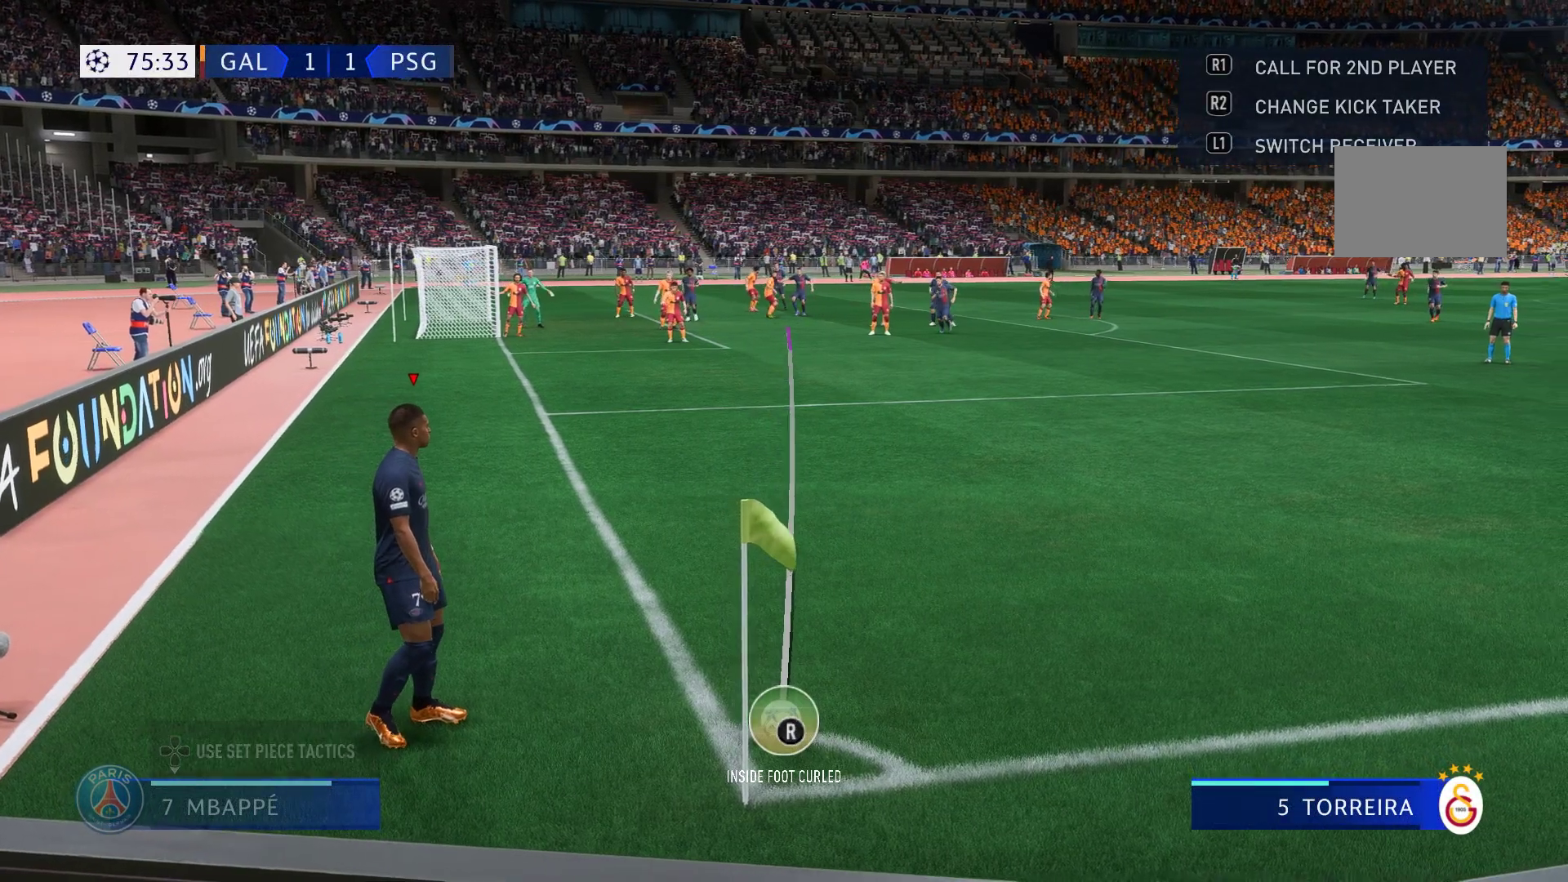
{"buttons": ["R2"], "left_stick": "center", "right_stick": "center", "events": []}
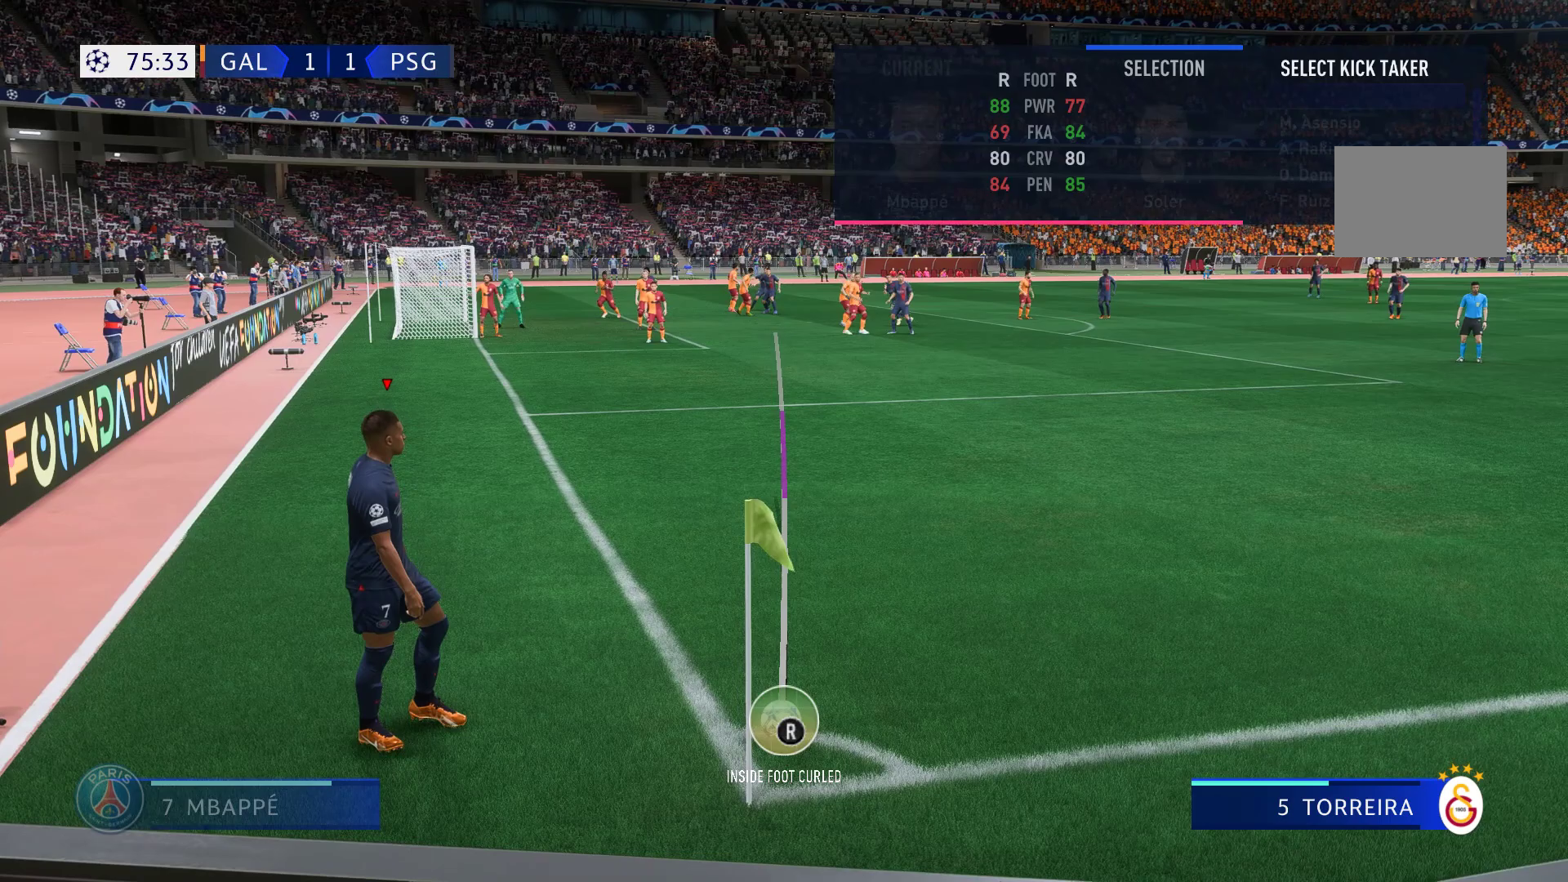
{"buttons": ["R2"], "left_stick": "center", "right_stick": "center", "events": [[333, "A", "down"], [500, "A", "up"]]}
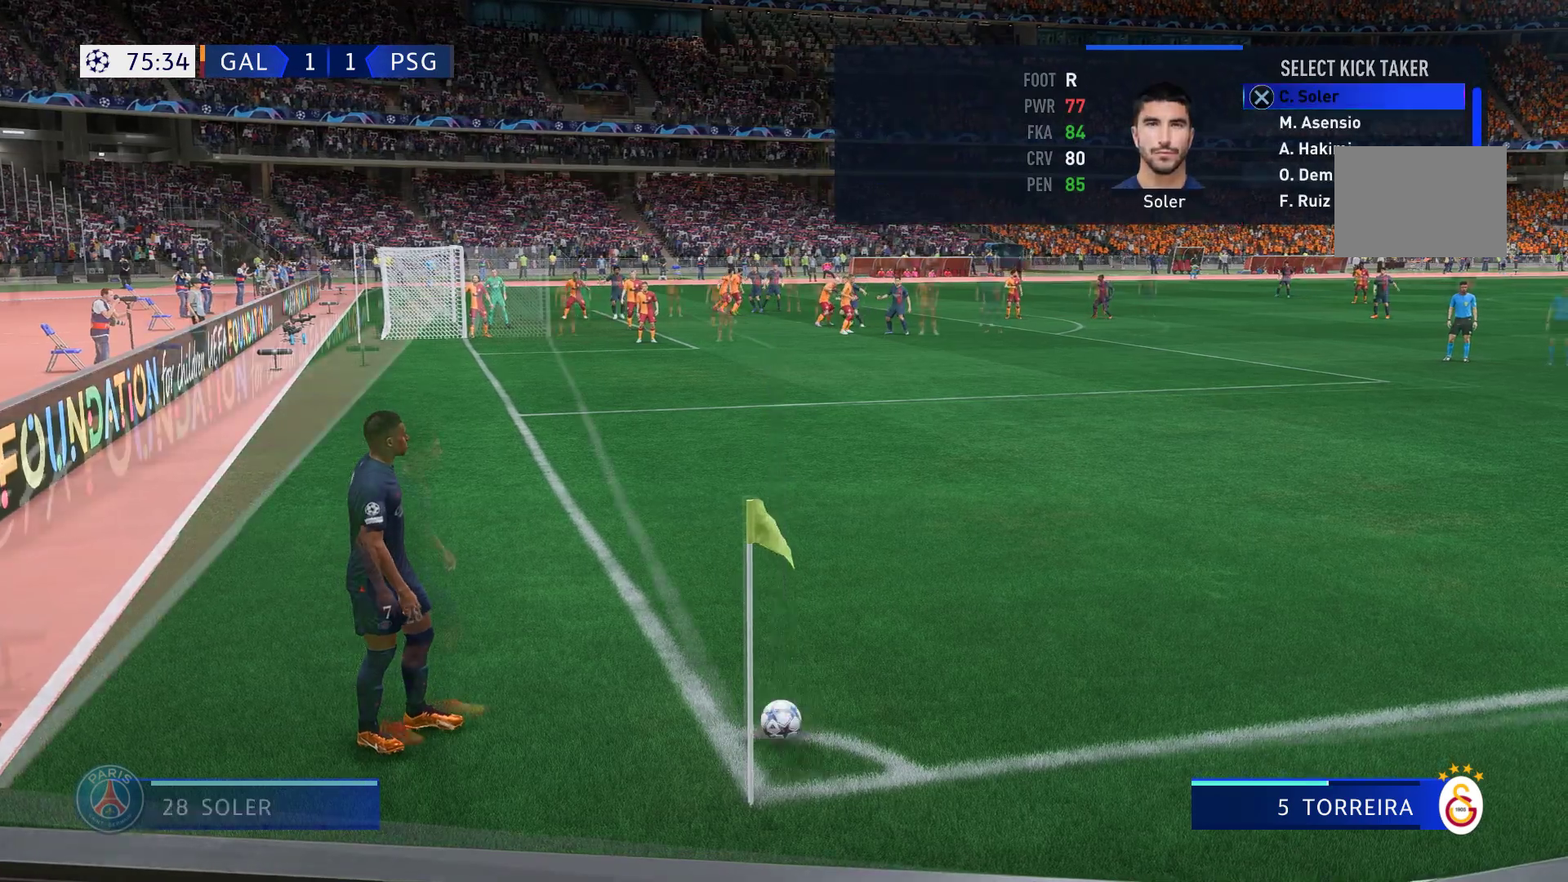
{"buttons": [], "left_stick": "center", "right_stick": "center", "events": [[417, "R2", "up"]]}
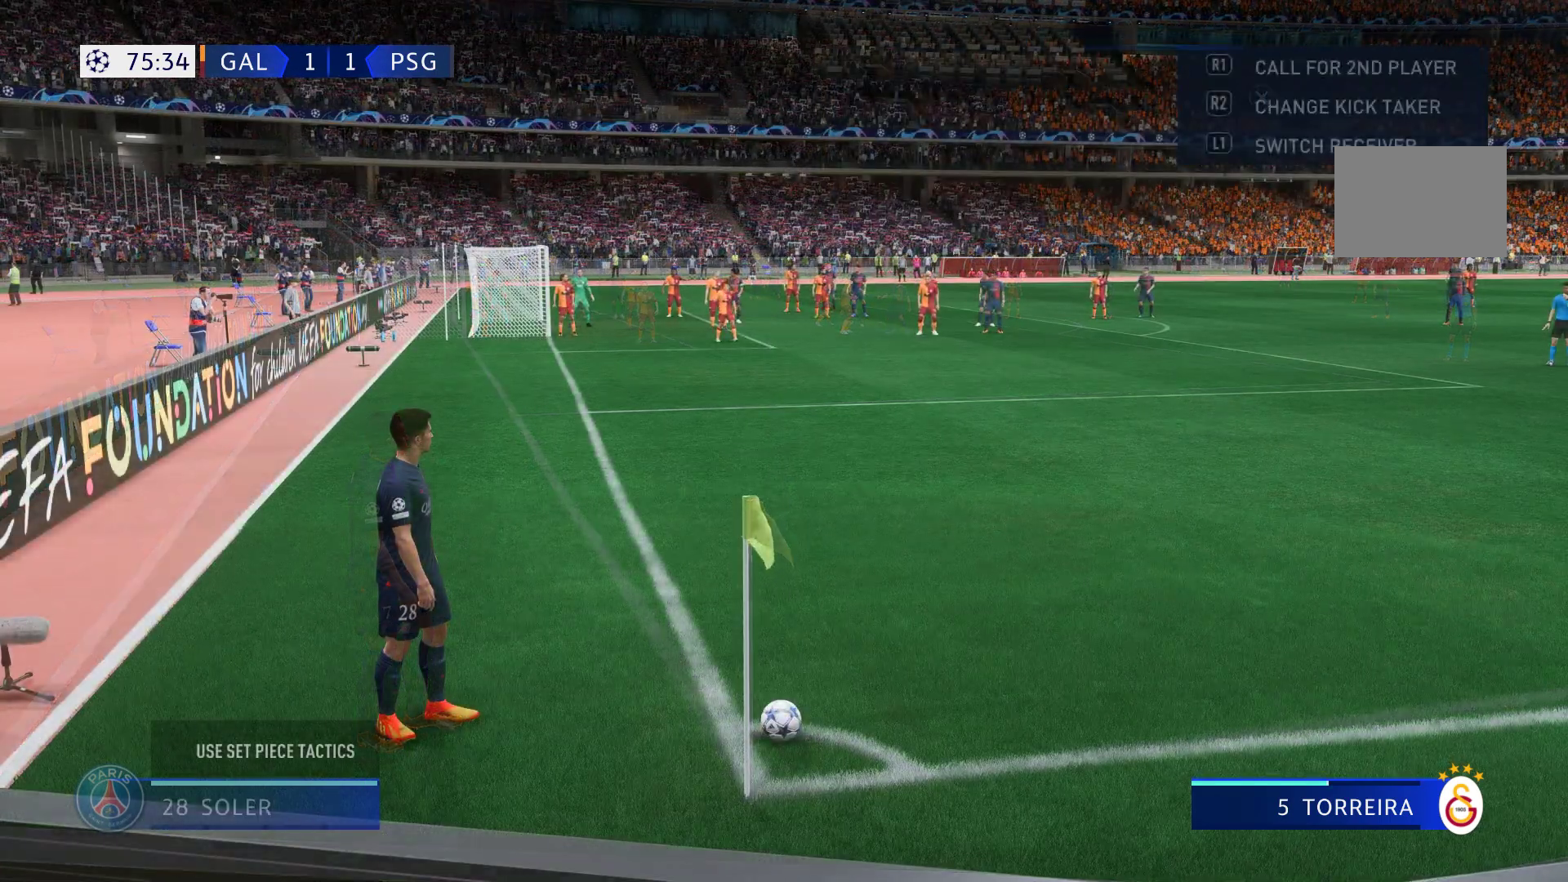
{"buttons": [], "left_stick": "right", "right_stick": "center", "events": [[483, "left_stick", "right"]]}
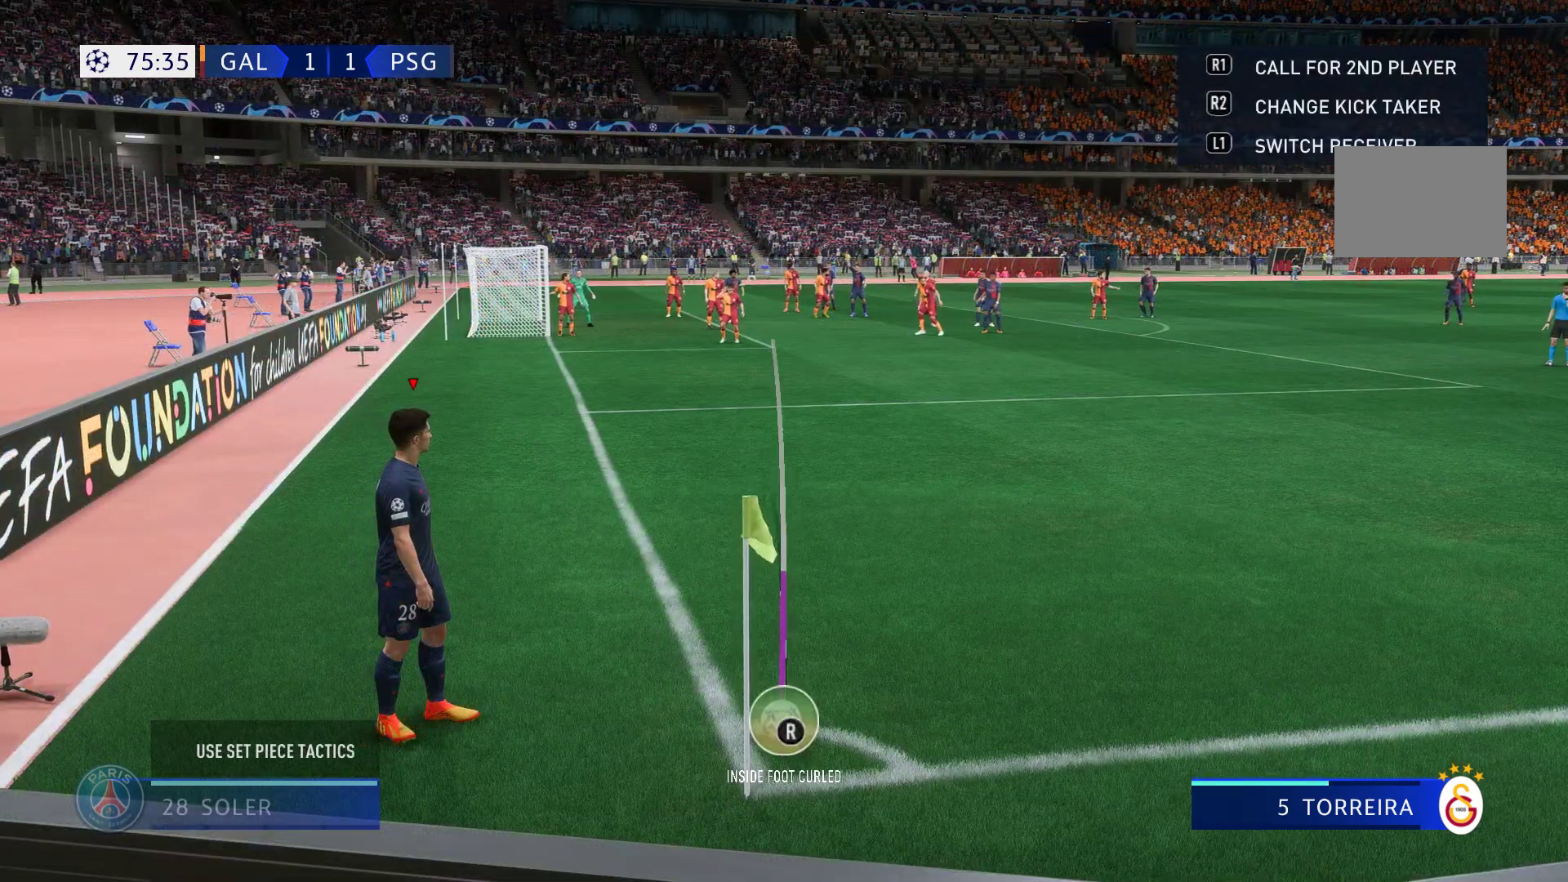
{"buttons": [], "left_stick": "center", "right_stick": "center", "events": [[100, "X", "down"], [100, "left_stick", "center"], [500, "X", "up"]]}
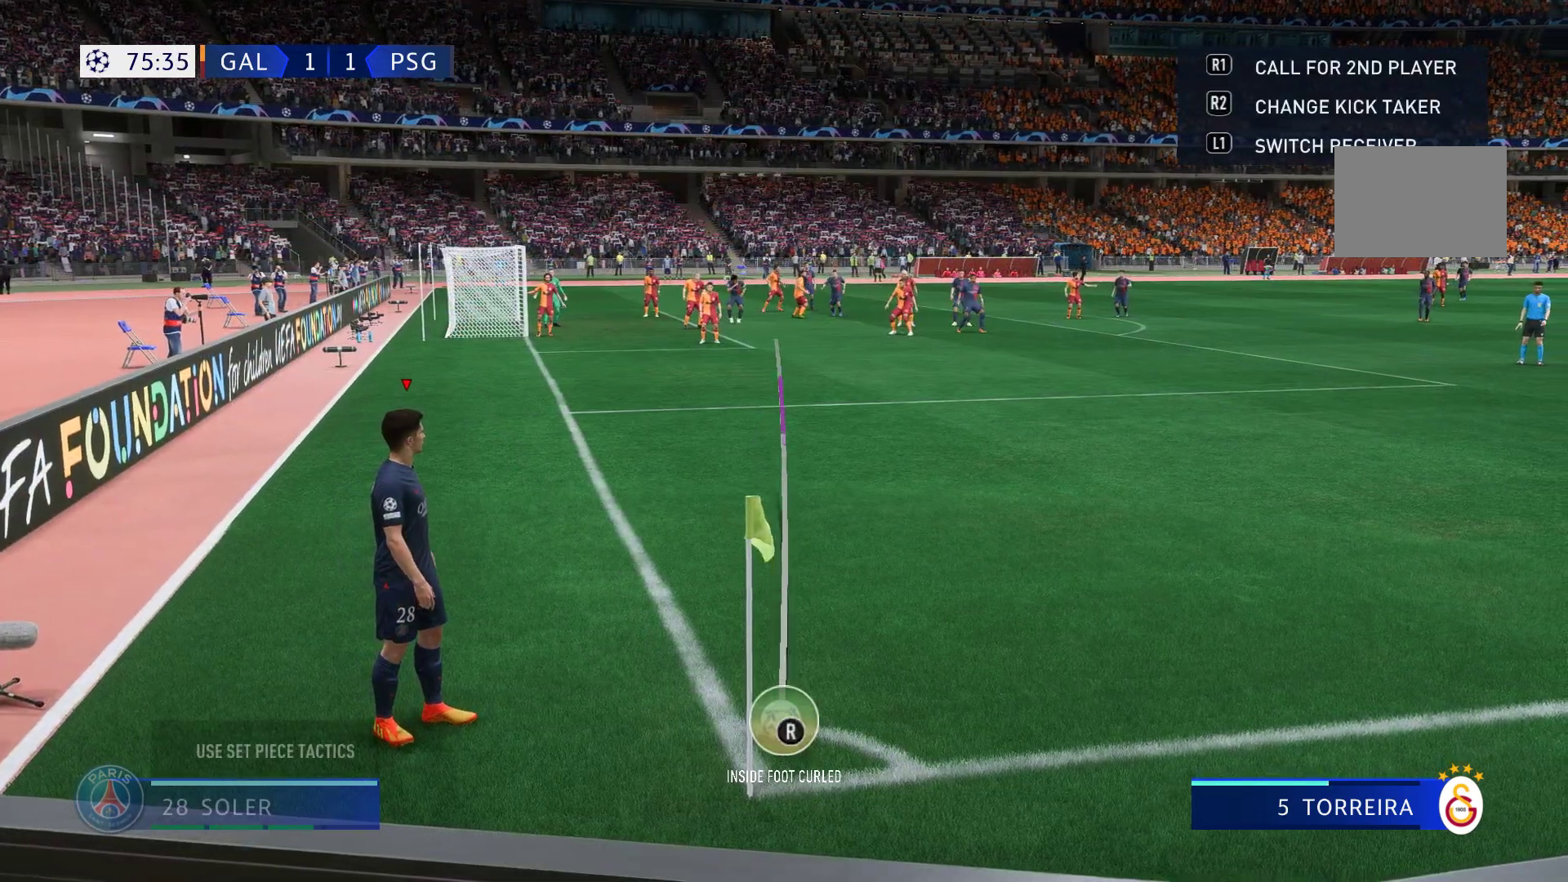
{"buttons": [], "left_stick": "center", "right_stick": "center", "events": []}
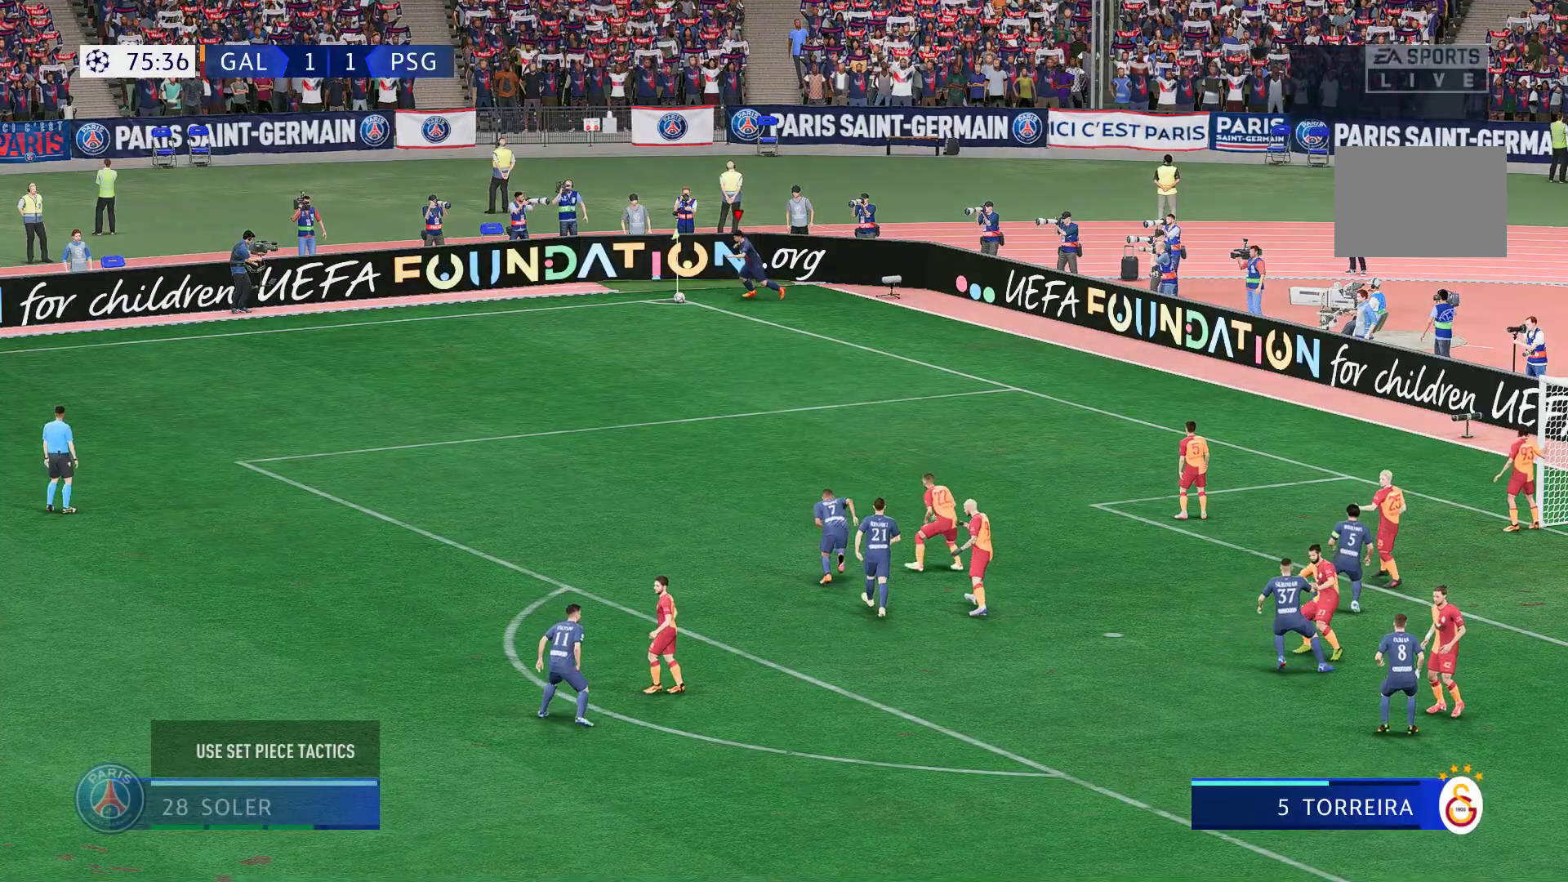
{"buttons": [], "left_stick": "center", "right_stick": "center", "events": []}
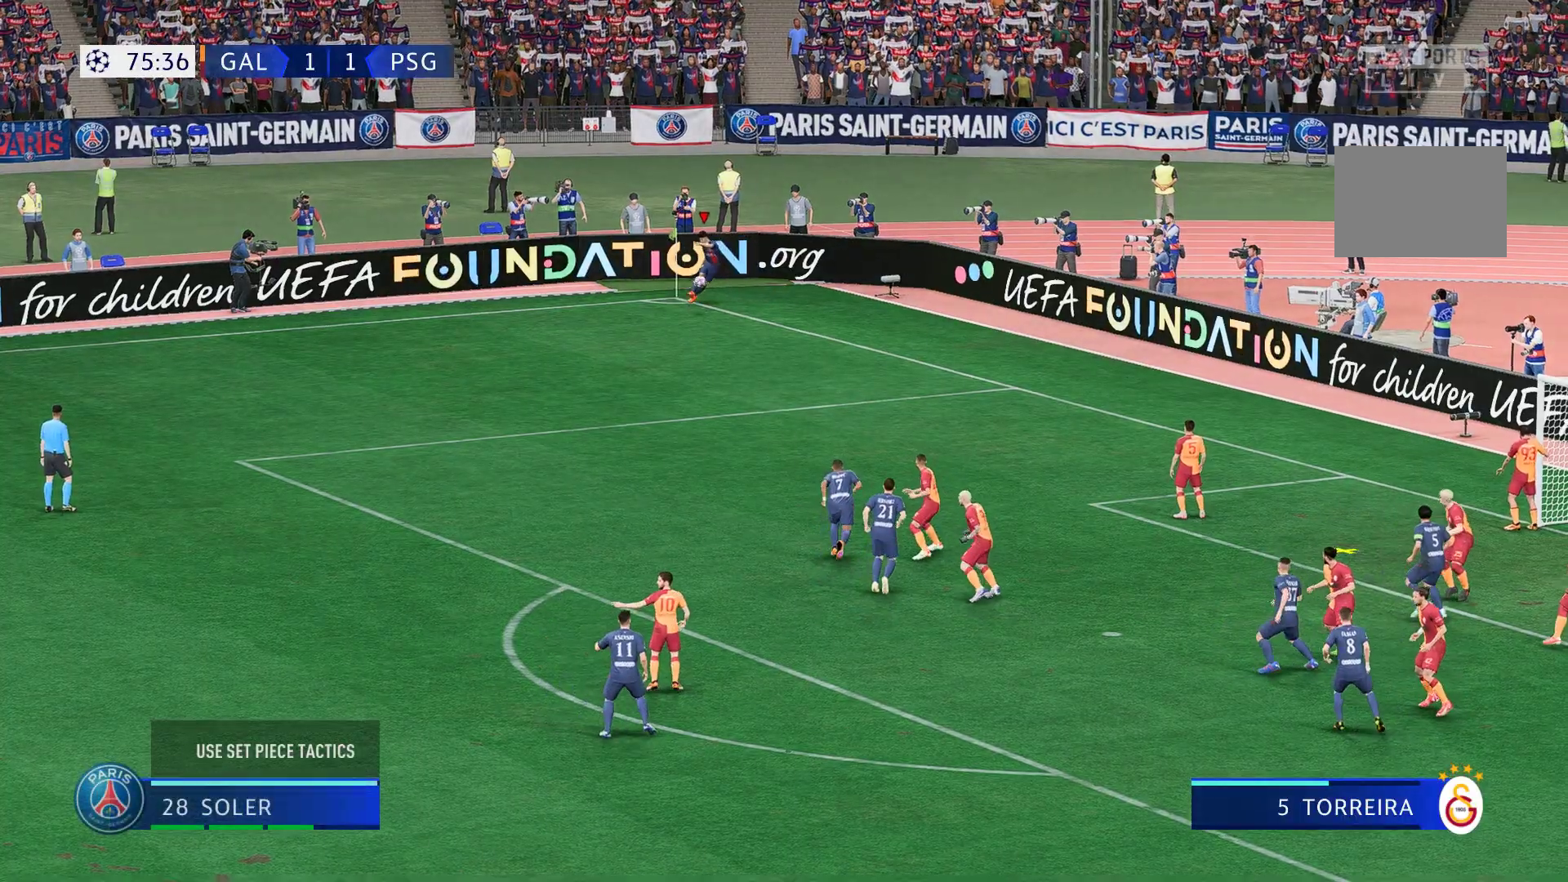
{"buttons": [], "left_stick": "right", "right_stick": "center", "events": [[250, "left_stick", "right"]]}
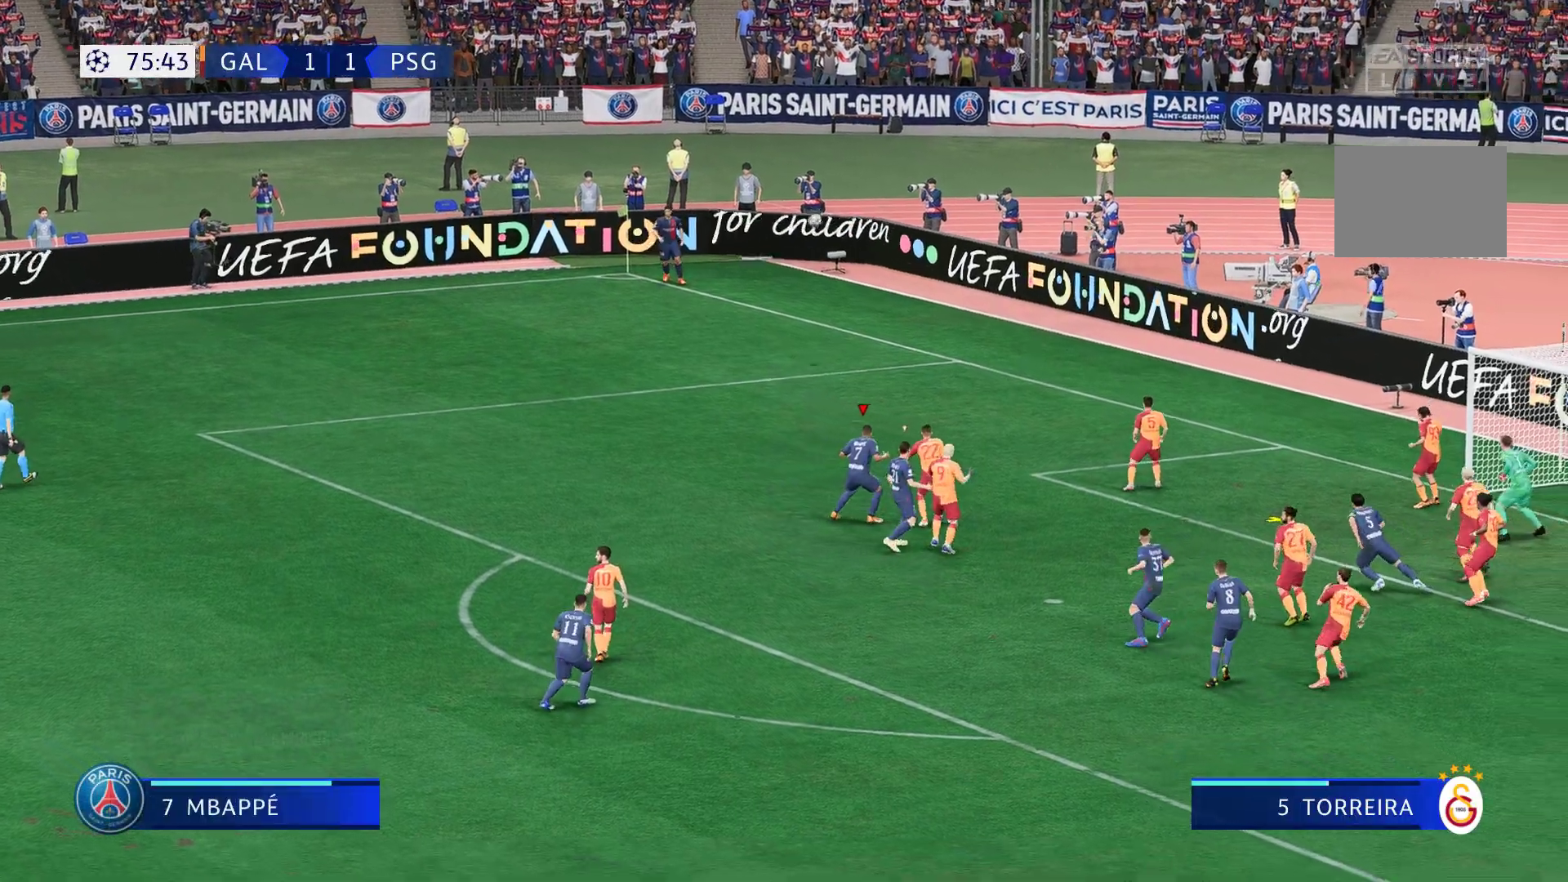
{"buttons": [], "left_stick": "right", "right_stick": "center", "events": [[117, "B", "down"], [417, "B", "up"]]}
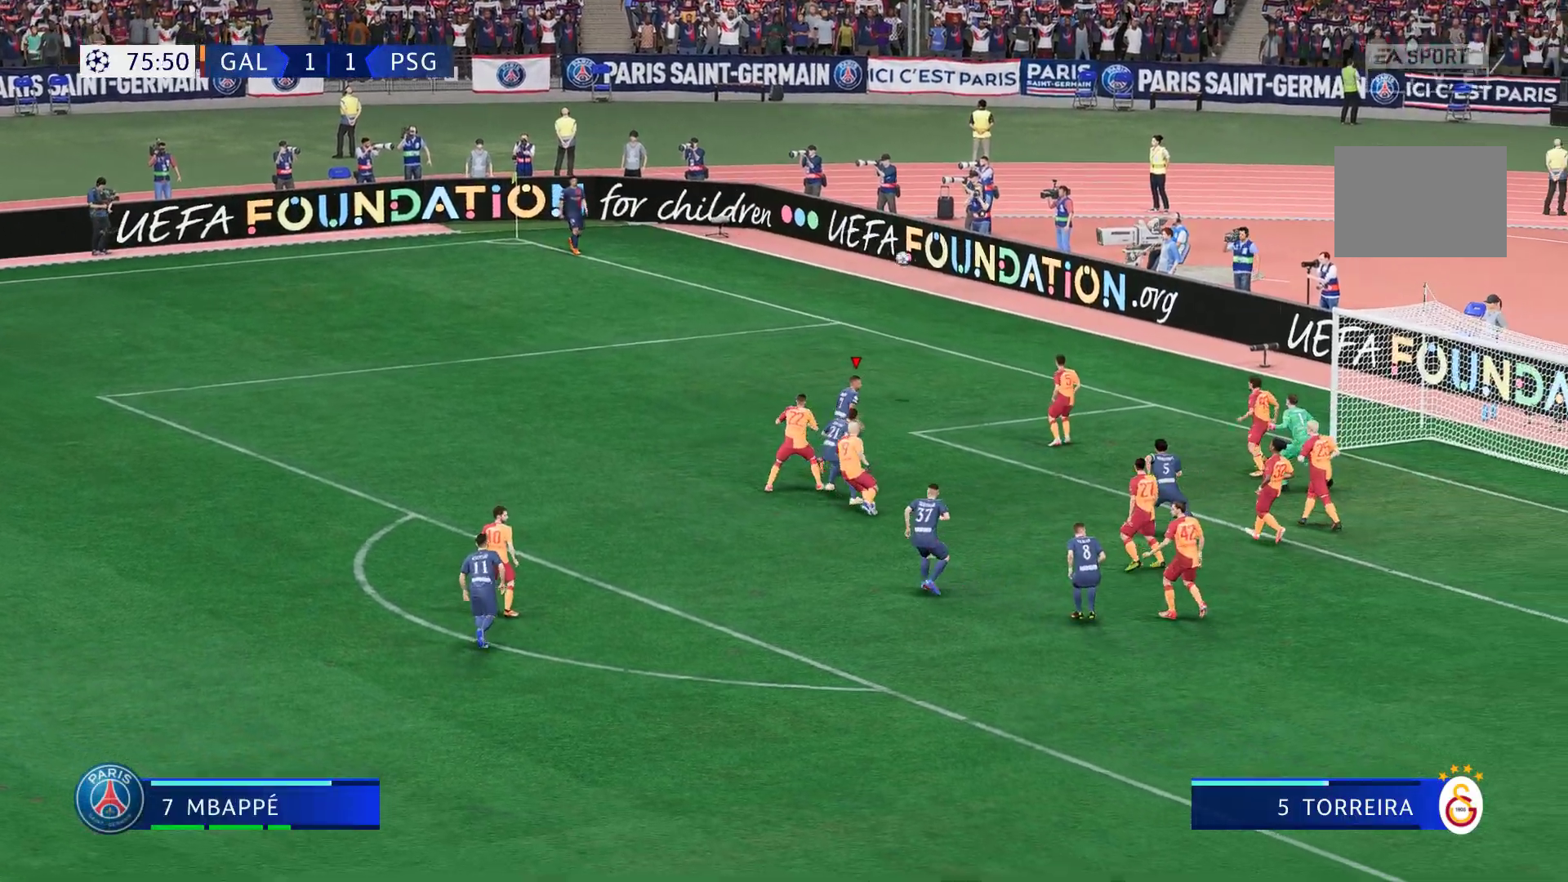
{"buttons": [], "left_stick": "up-right", "right_stick": "center"}
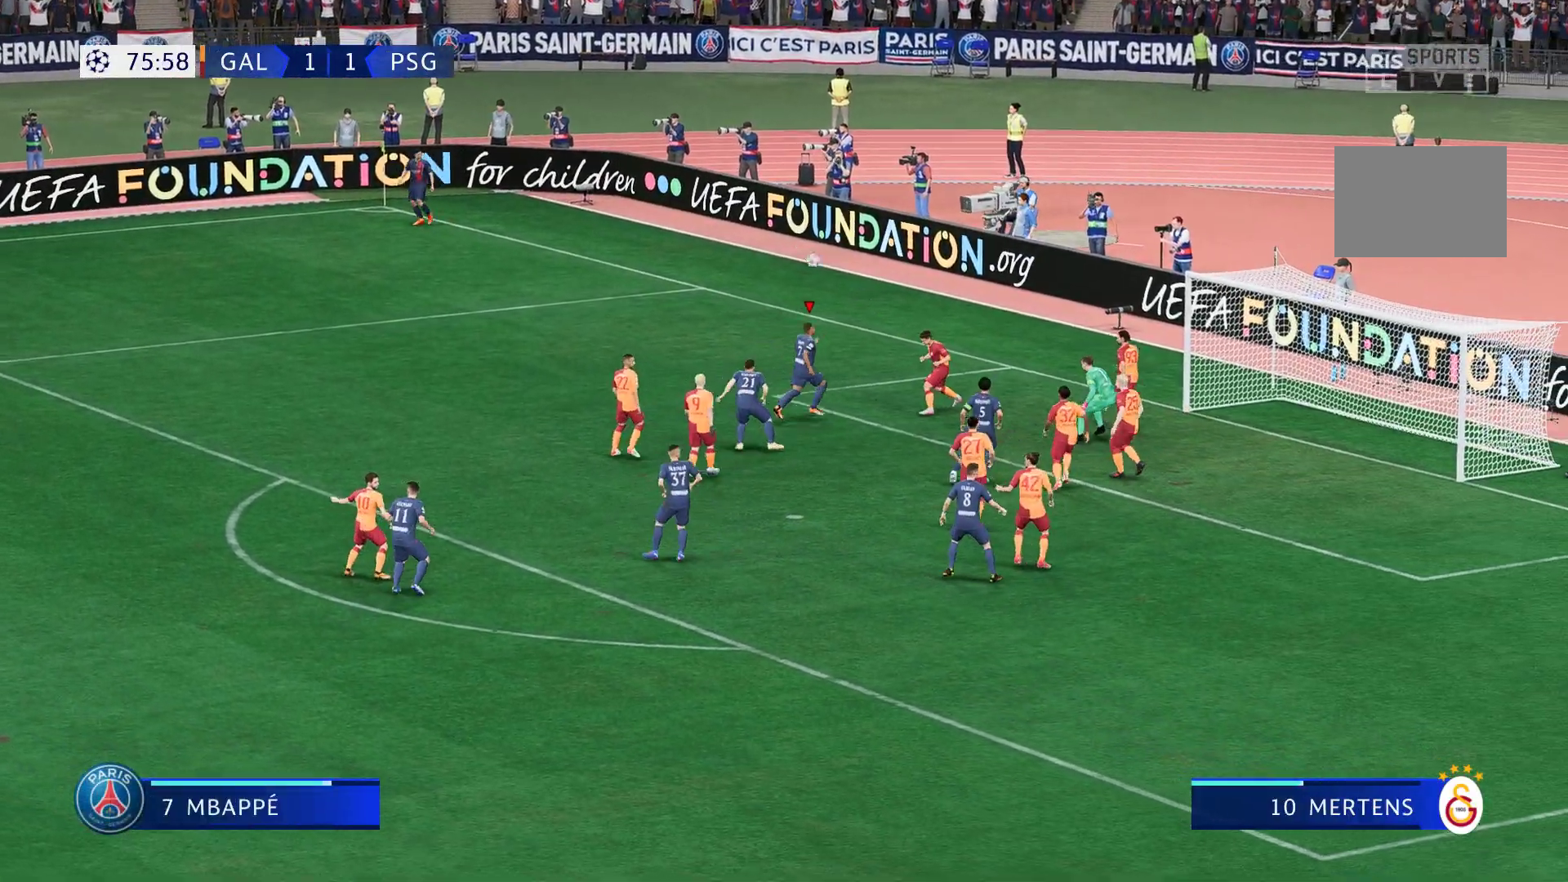
{"buttons": [], "left_stick": "up-left", "right_stick": "center", "events": [[33, "B", "down"], [100, "left_stick", "up"], [233, "left_stick", "center"], [450, "left_stick", "up-left"], [483, "B", "up"]]}
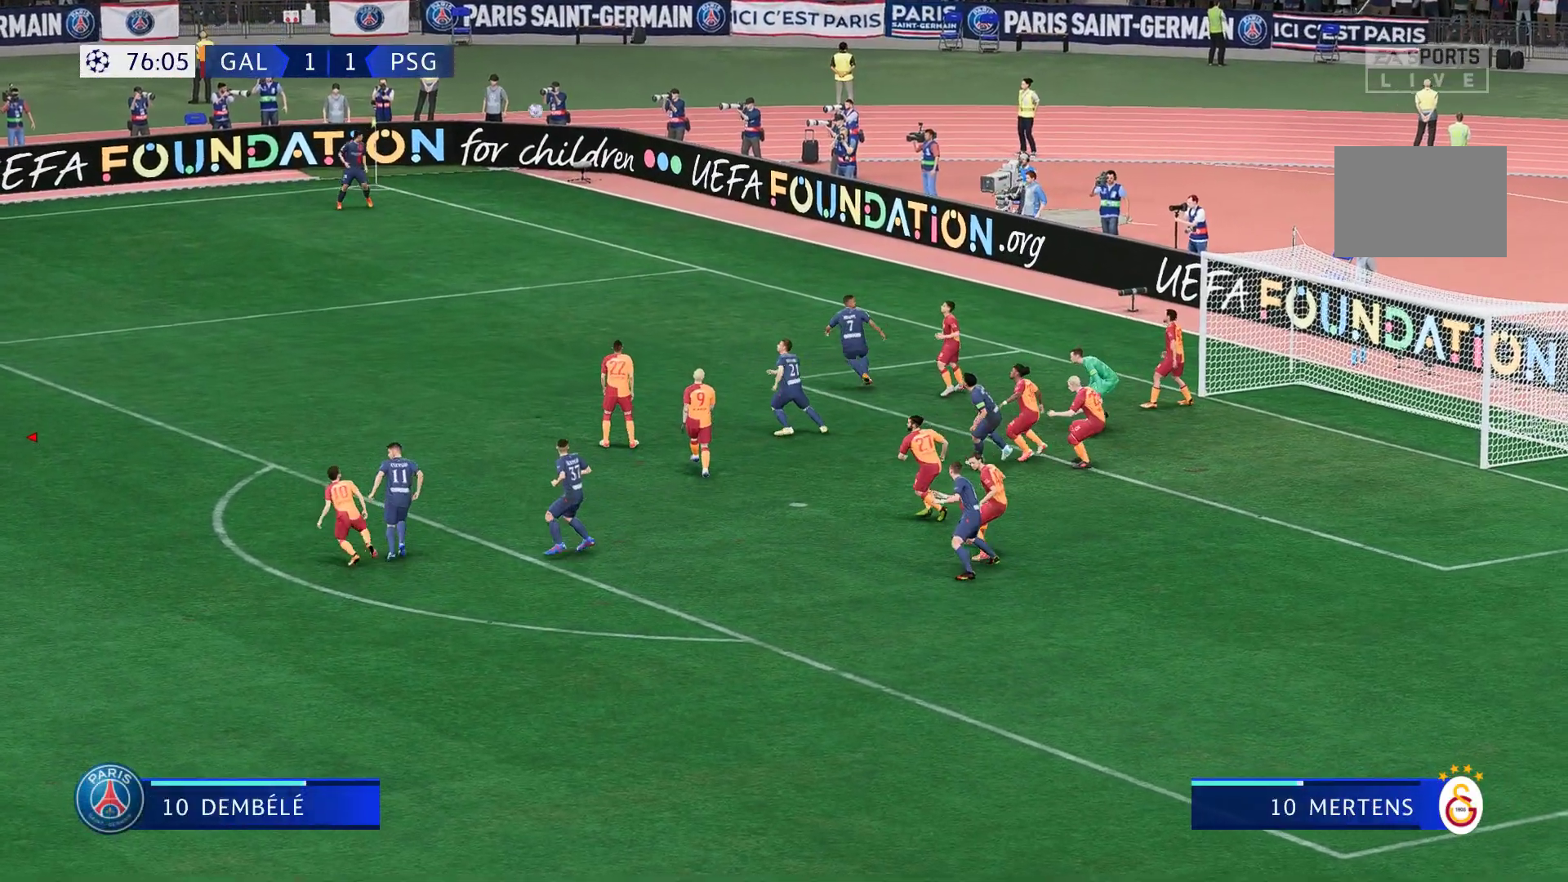
{"buttons": ["R2"], "left_stick": "up-right", "right_stick": "center", "events": [[17, "R2", "down"], [33, "left_stick", "up-right"], [83, "R2", "up"], [317, "R2", "down"]]}
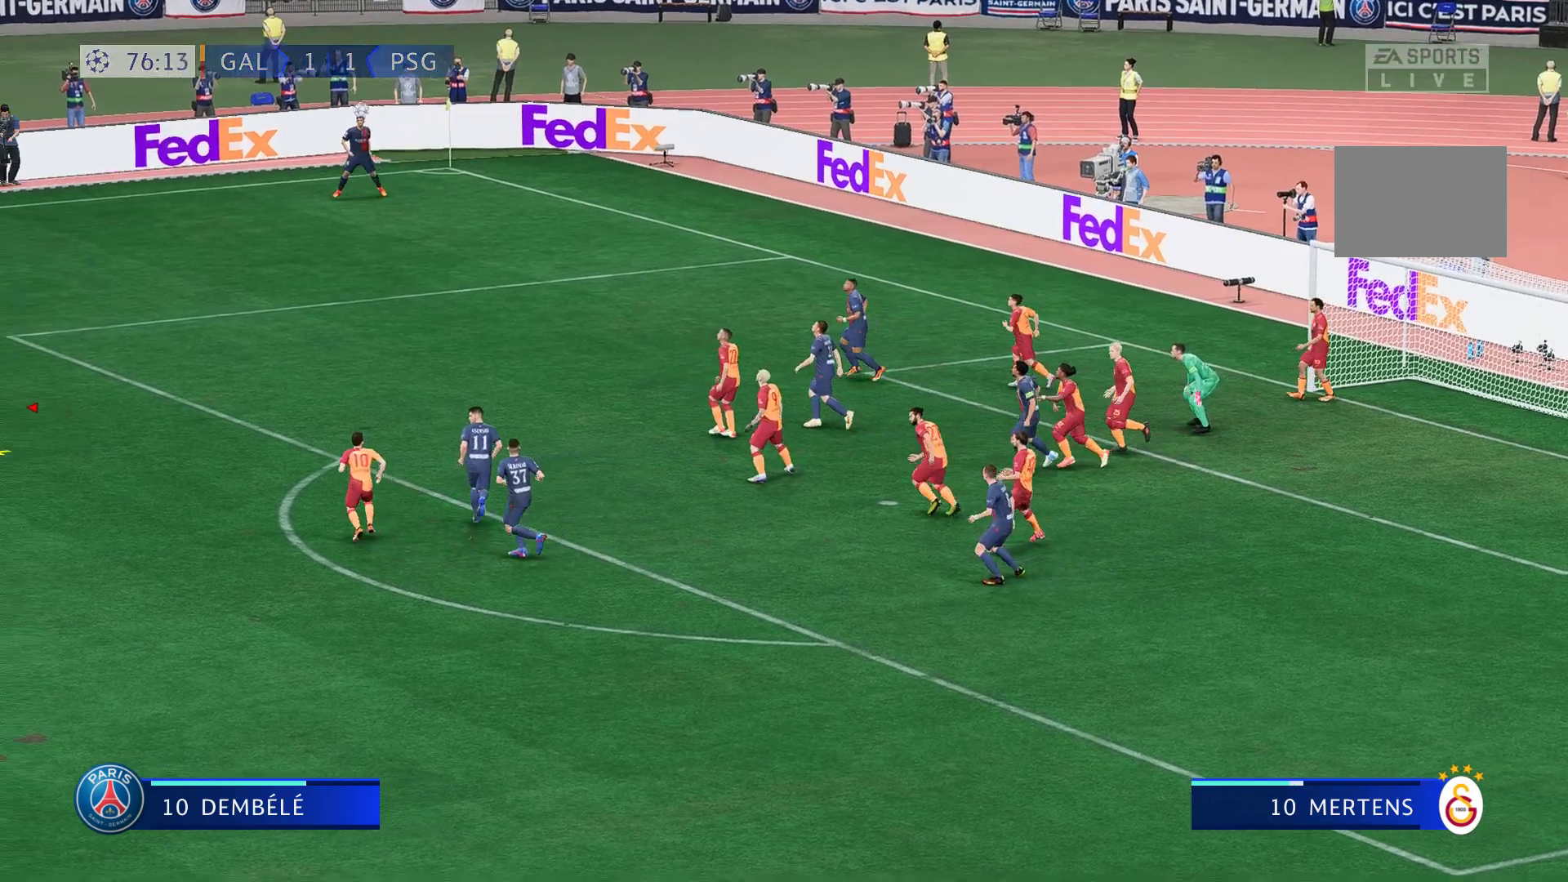
{"buttons": [], "left_stick": "down-right", "right_stick": "center", "events": [[83, "R2", "up"], [133, "left_stick", "down-right"]]}
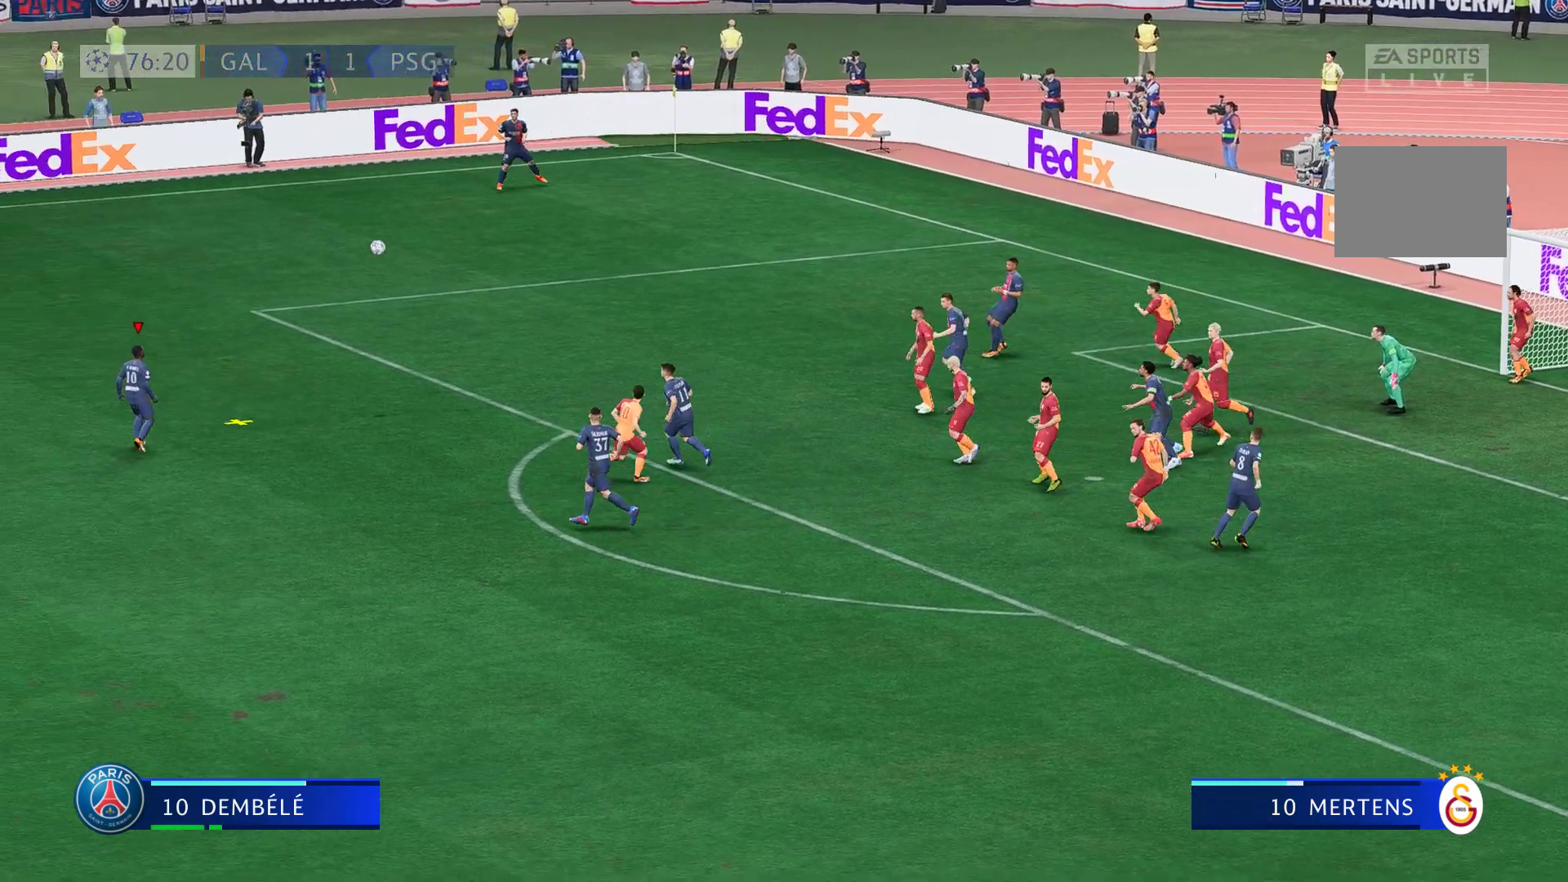
{"buttons": [], "left_stick": "down-right", "right_stick": "center", "events": []}
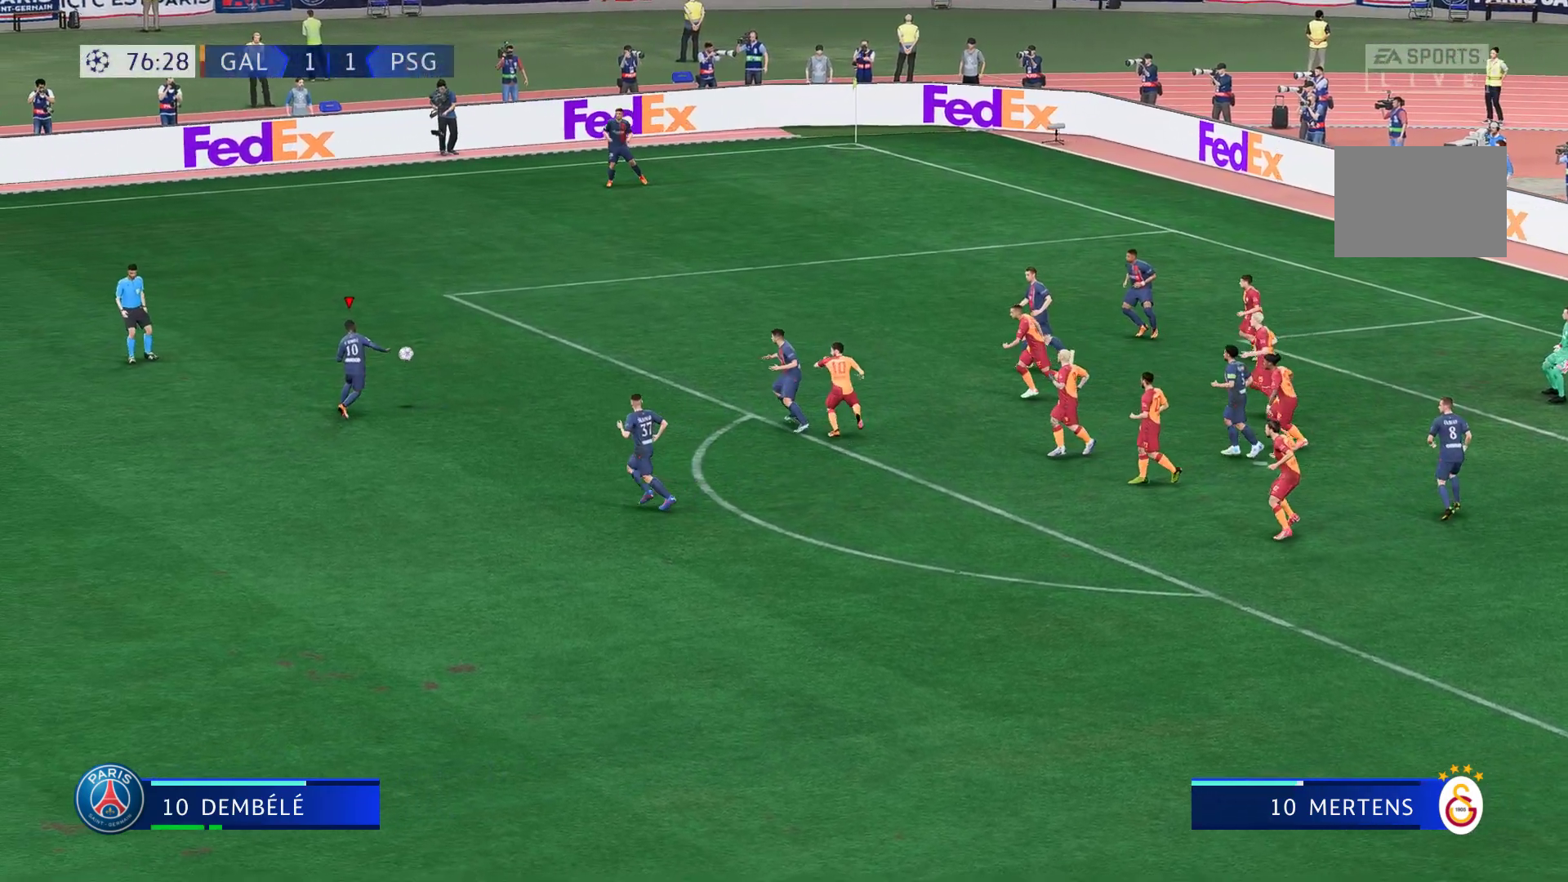
{"buttons": [], "left_stick": "down-right", "right_stick": "center", "events": [[333, "left_stick", "down"], [500, "left_stick", "down-right"]]}
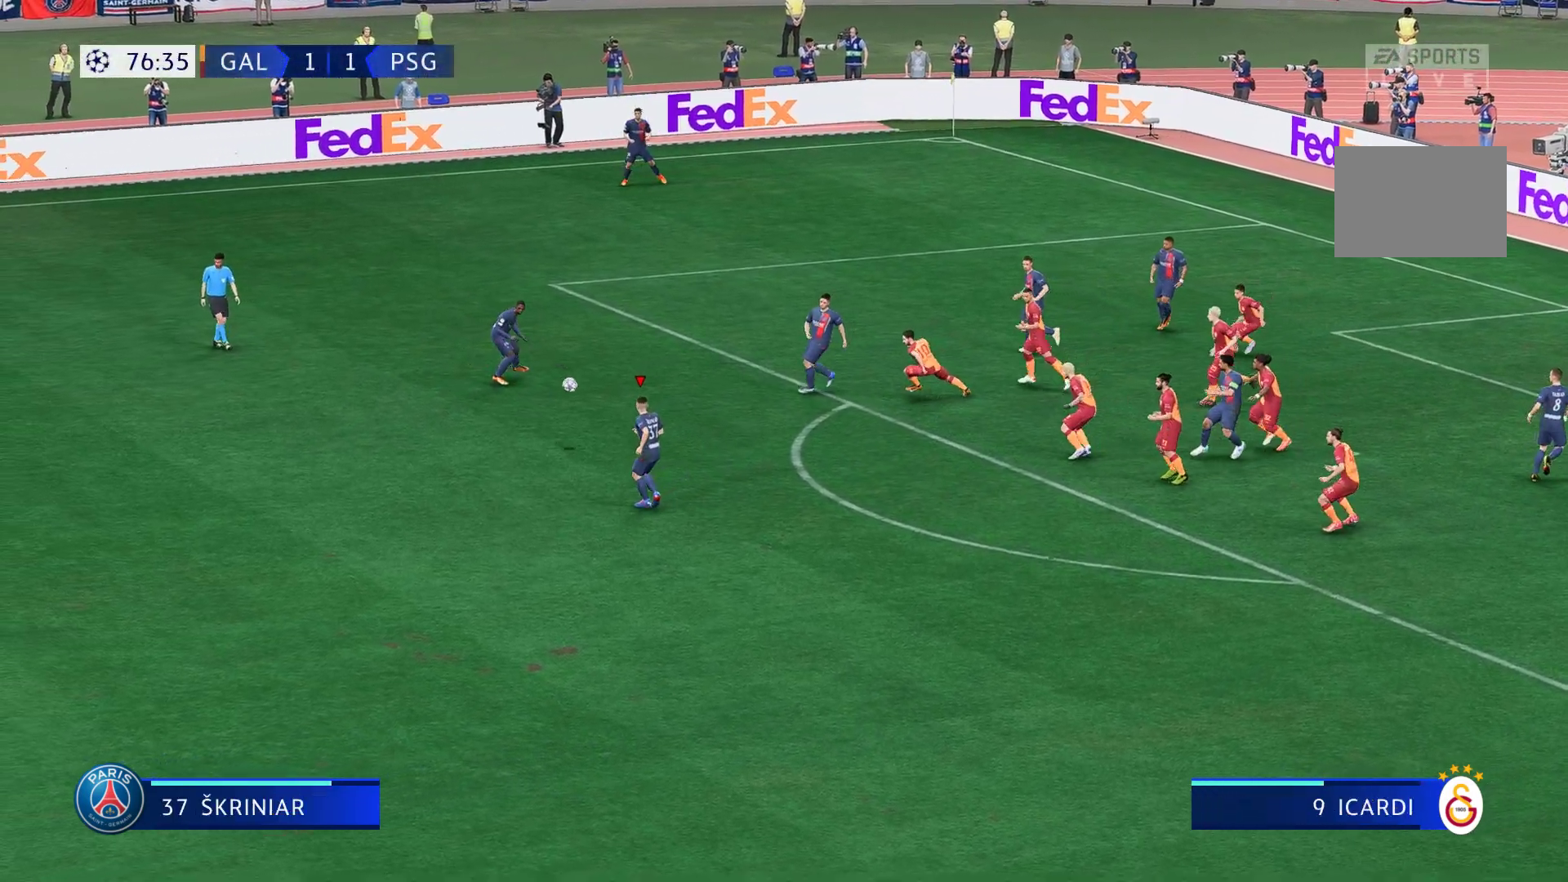
{"buttons": [], "left_stick": "down-right", "right_stick": "center", "events": [[133, "left_stick", "right"], [267, "left_stick", "down-right"]]}
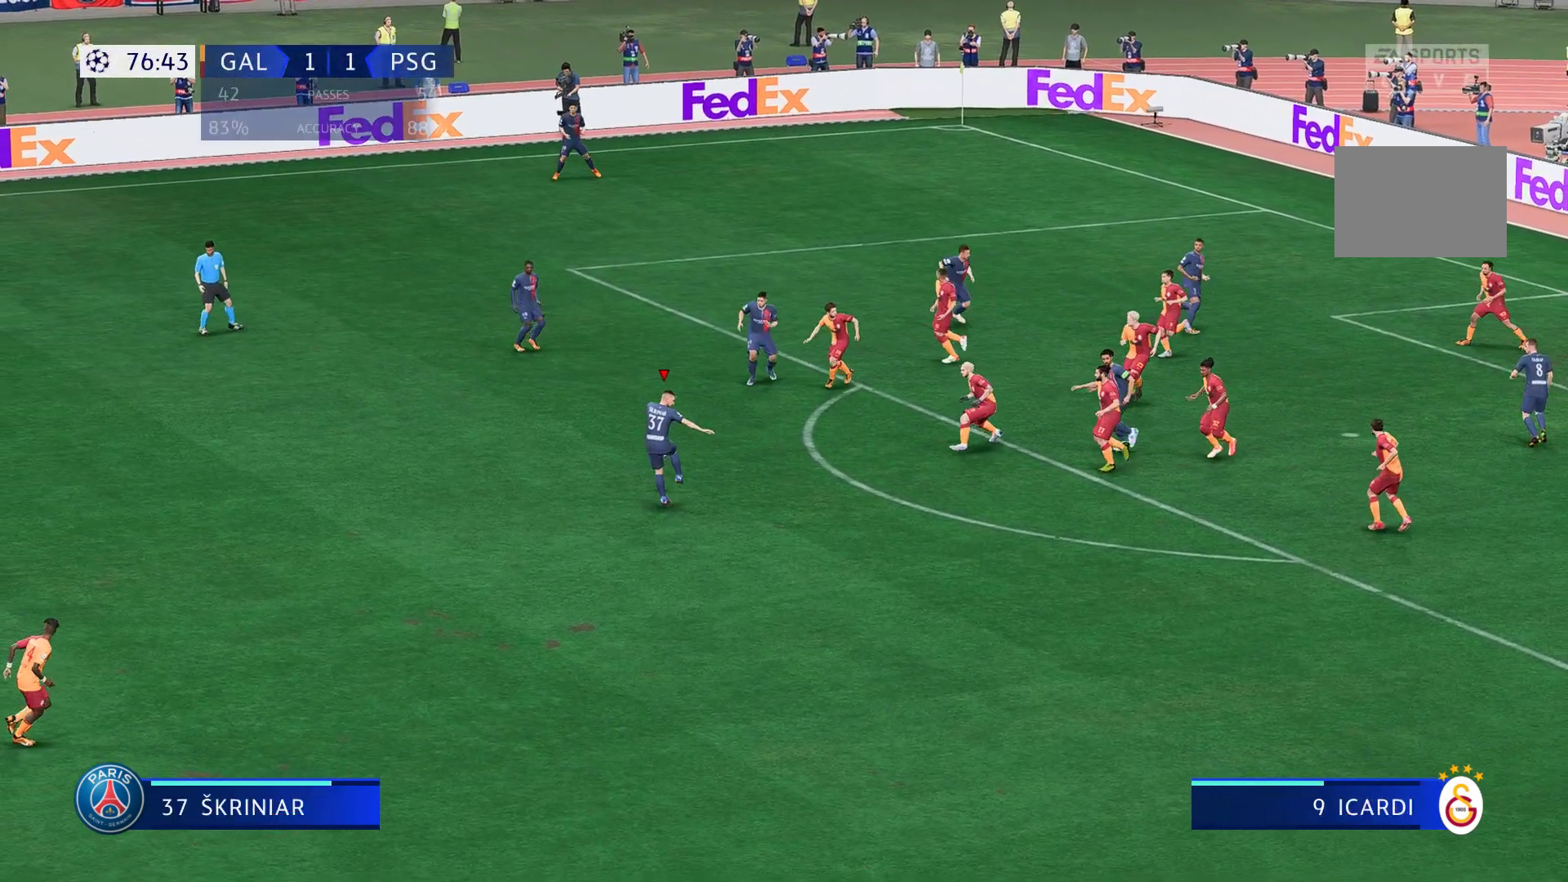
{"buttons": [], "left_stick": "center", "right_stick": "center", "events": [[333, "left_stick", "center"]]}
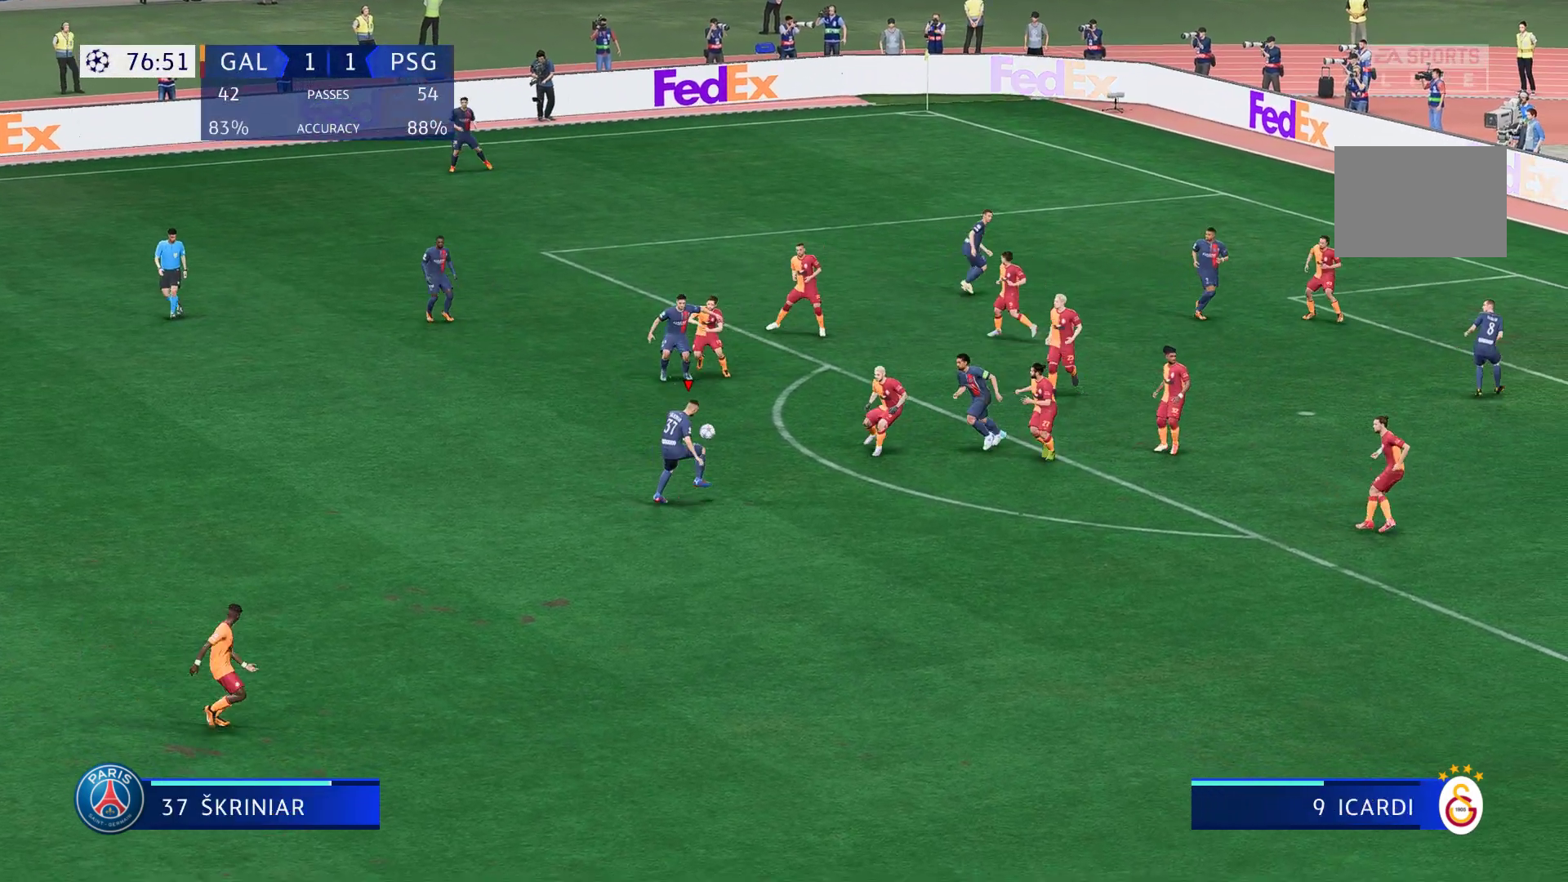
{"buttons": [], "left_stick": "up-left", "right_stick": "center", "events": [[150, "left_stick", "up-left"]]}
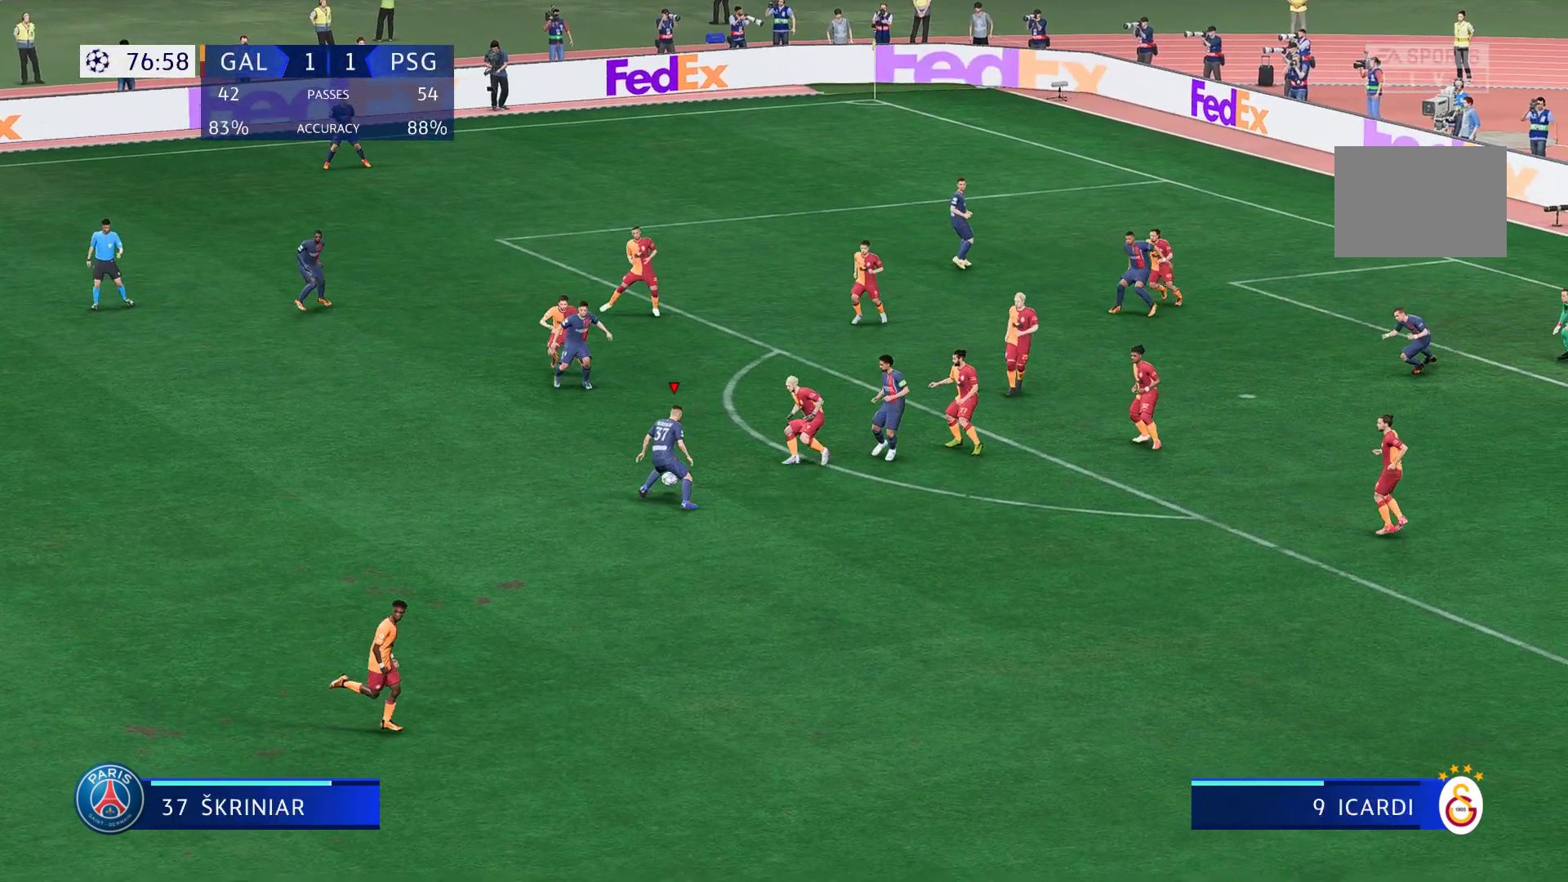
{"buttons": [], "left_stick": "up-left", "right_stick": "center", "events": []}
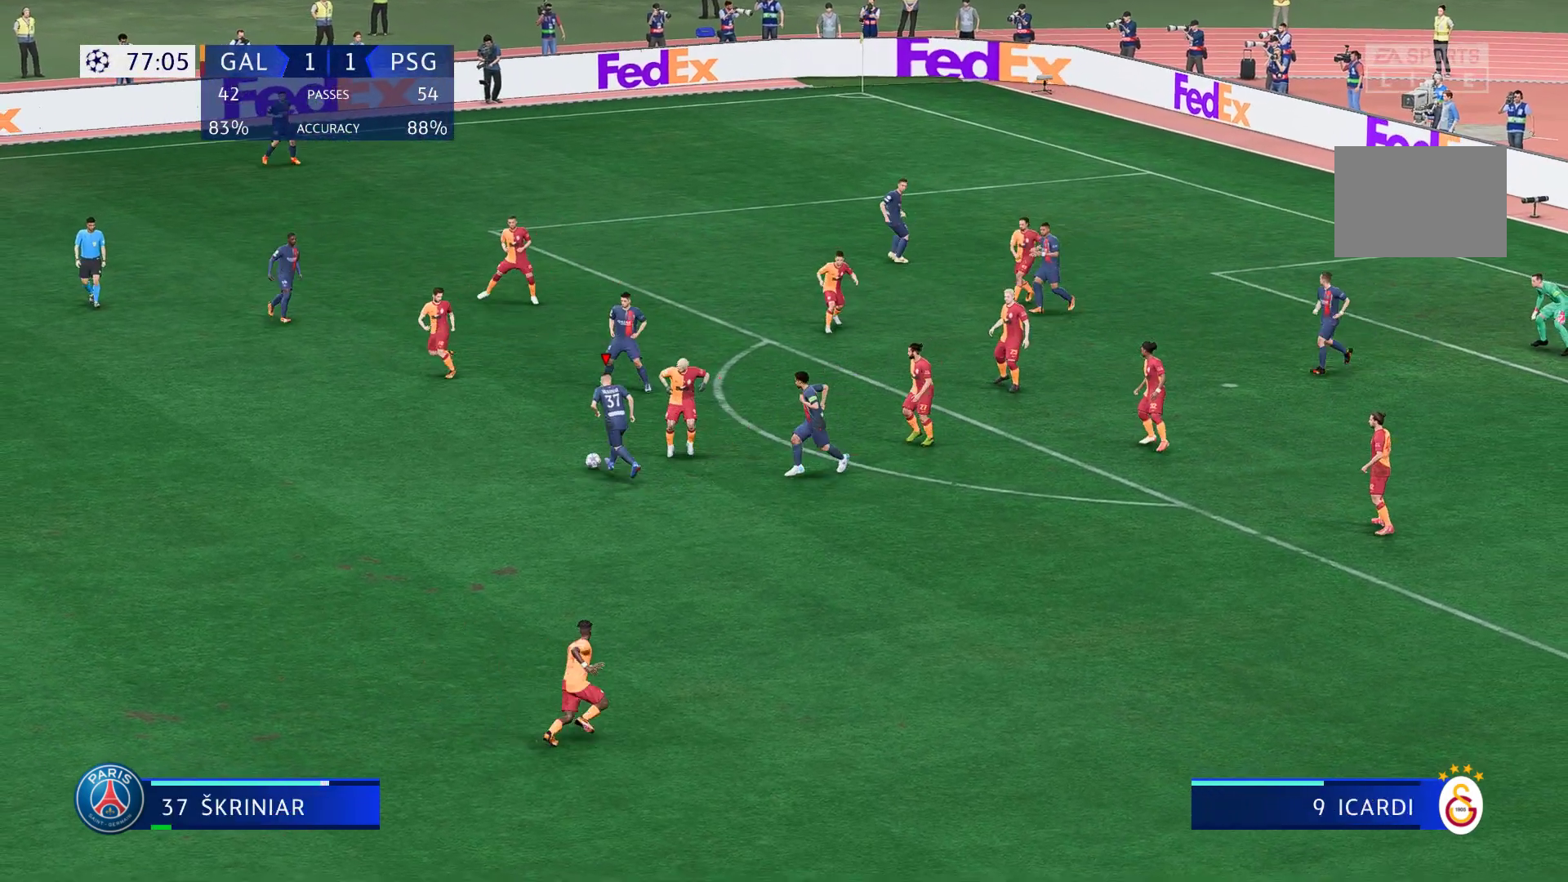
{"buttons": [], "left_stick": "up", "right_stick": "center", "events": [[100, "left_stick", "up"]]}
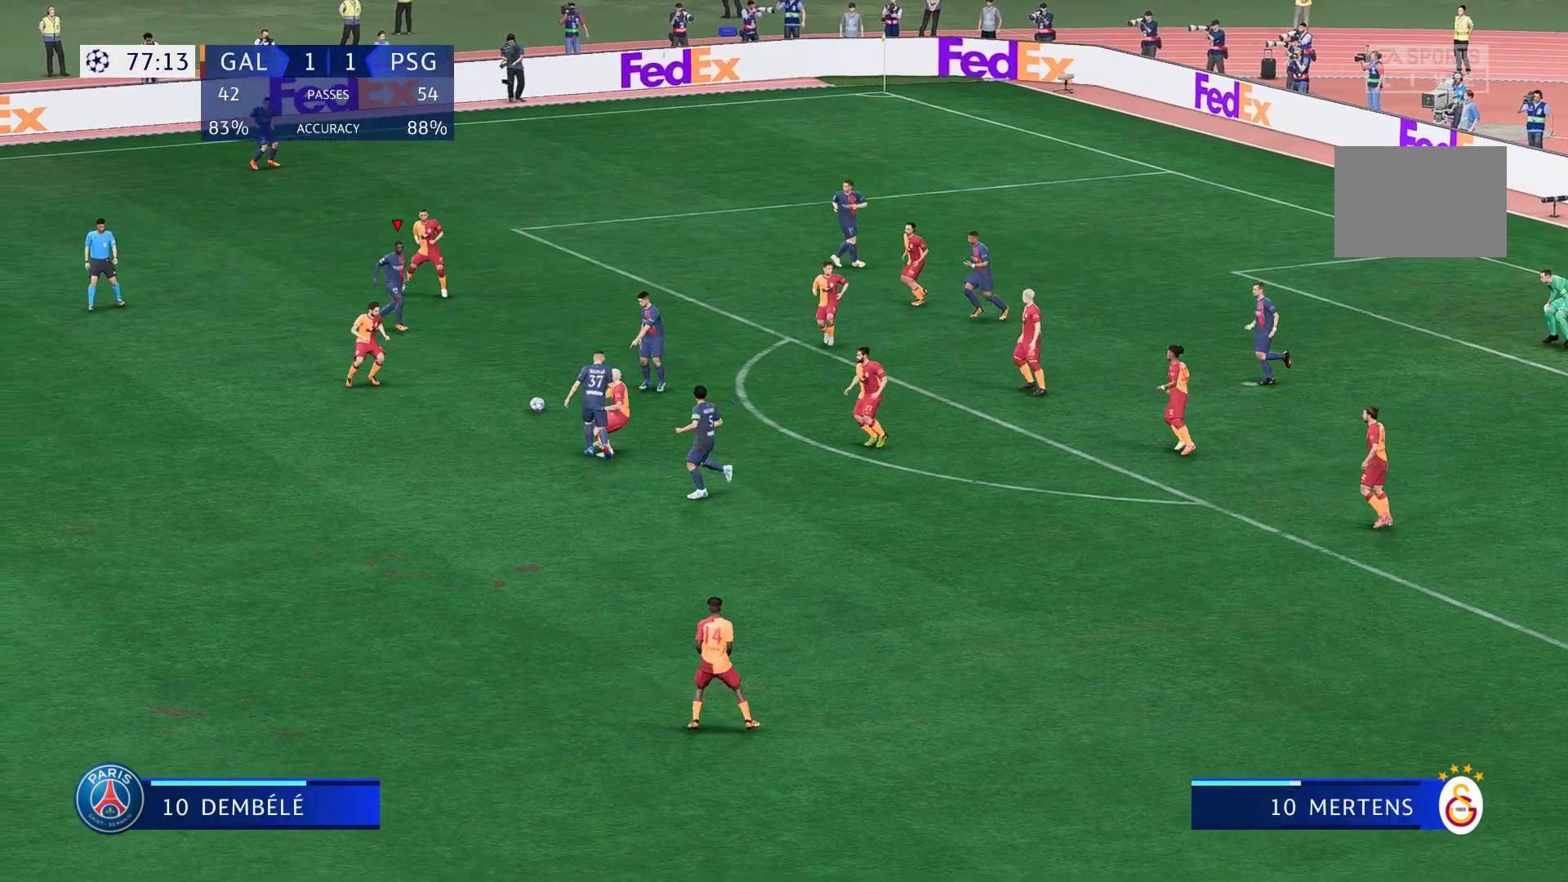
{"buttons": [], "left_stick": "down-right", "right_stick": "center", "events": [[100, "left_stick", "up-right"], [233, "left_stick", "down-right"]]}
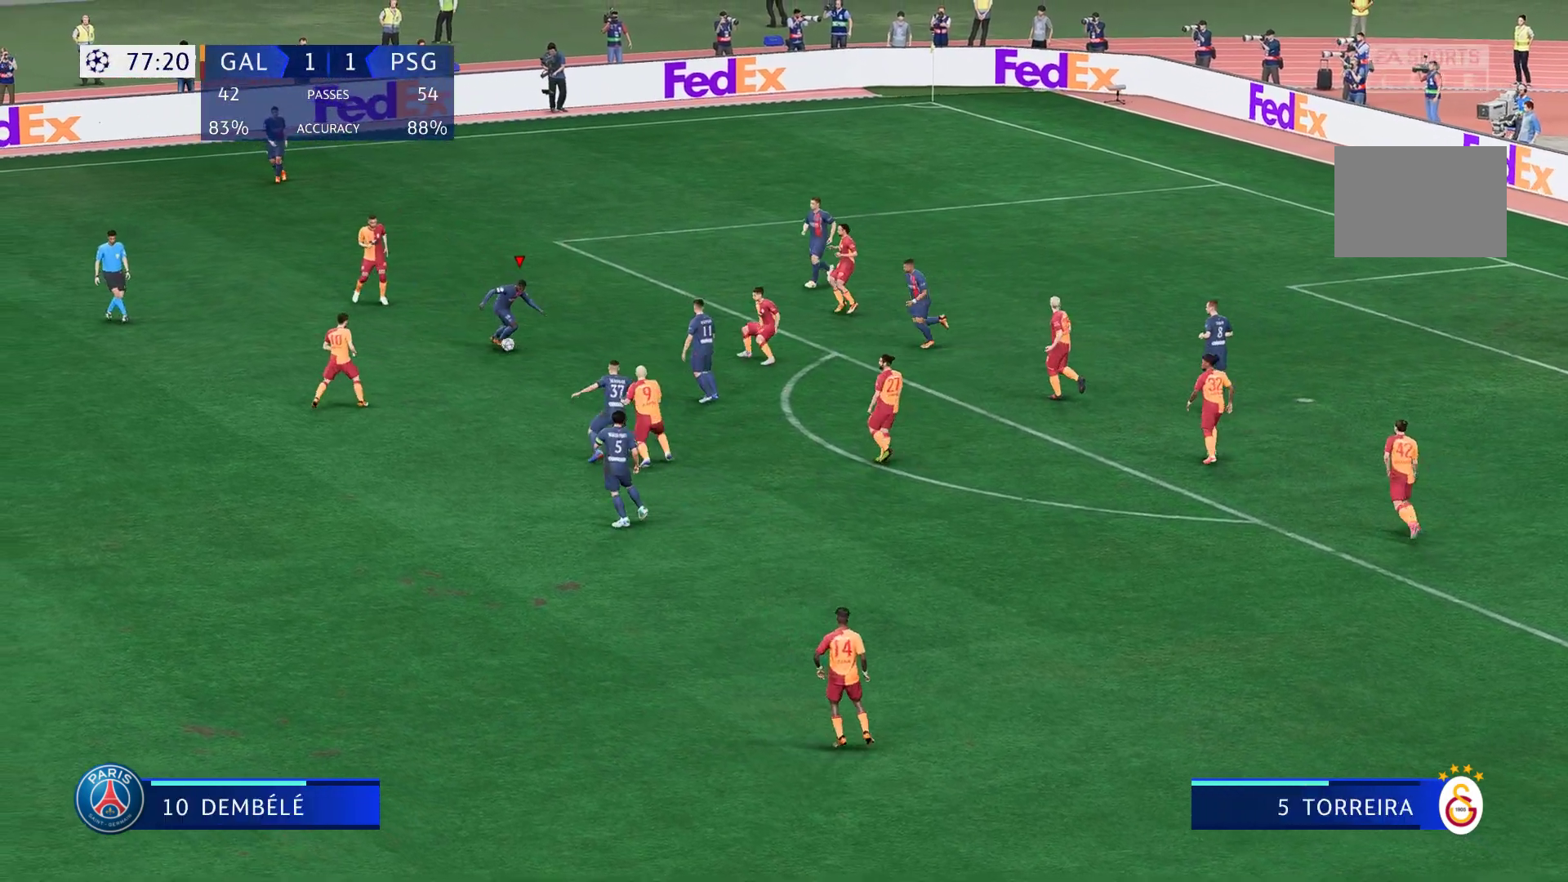
{"buttons": [], "left_stick": "down-right", "right_stick": "center", "events": [[133, "B", "down"], [333, "B", "up"]]}
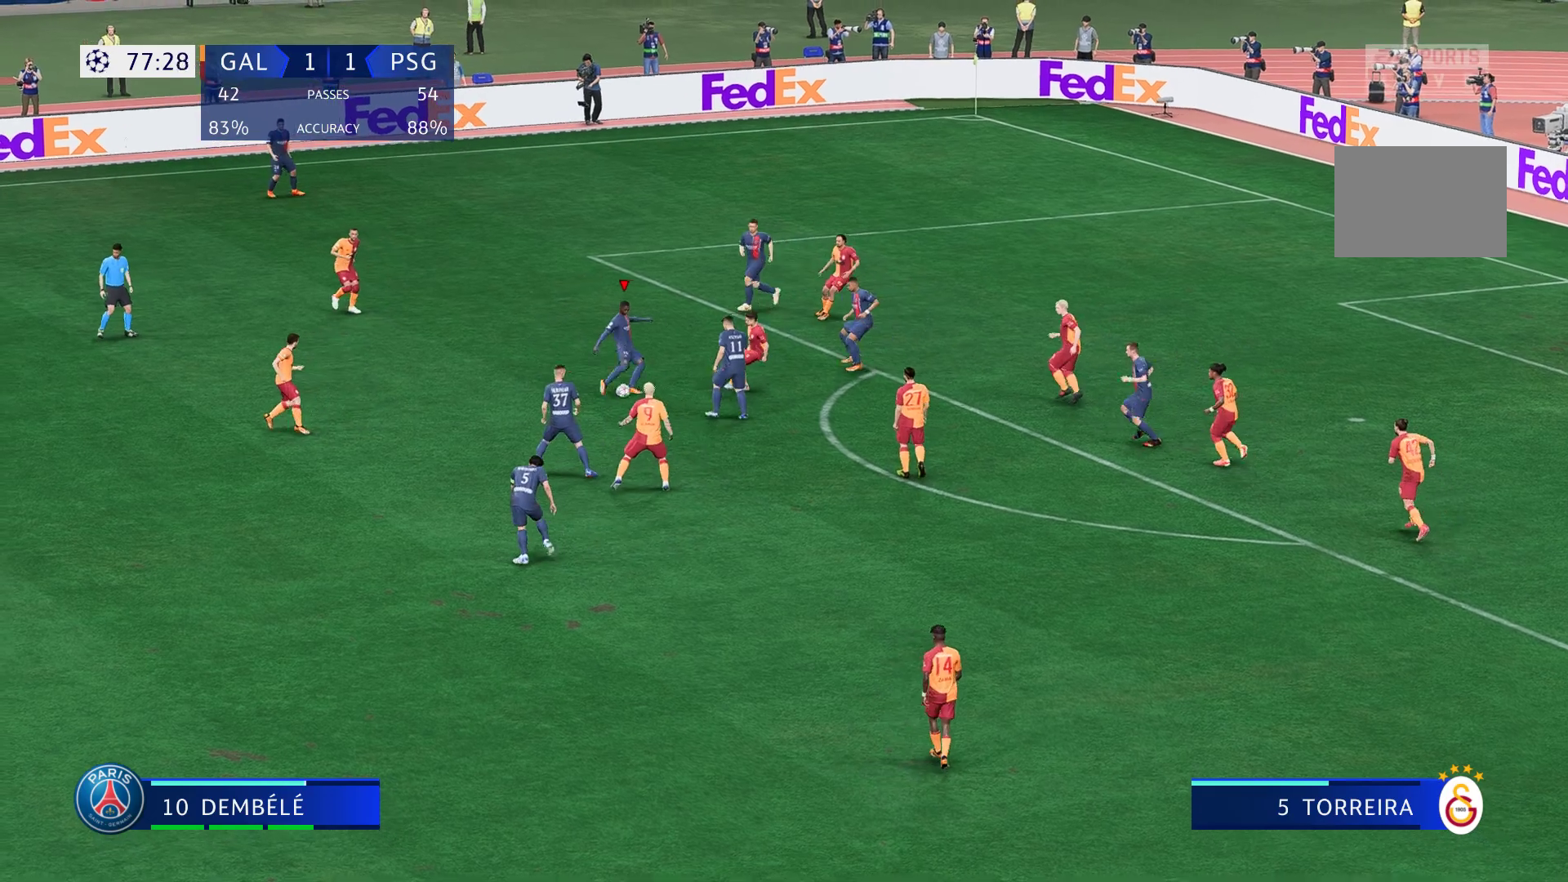
{"buttons": [], "left_stick": "down-right", "right_stick": "center", "events": []}
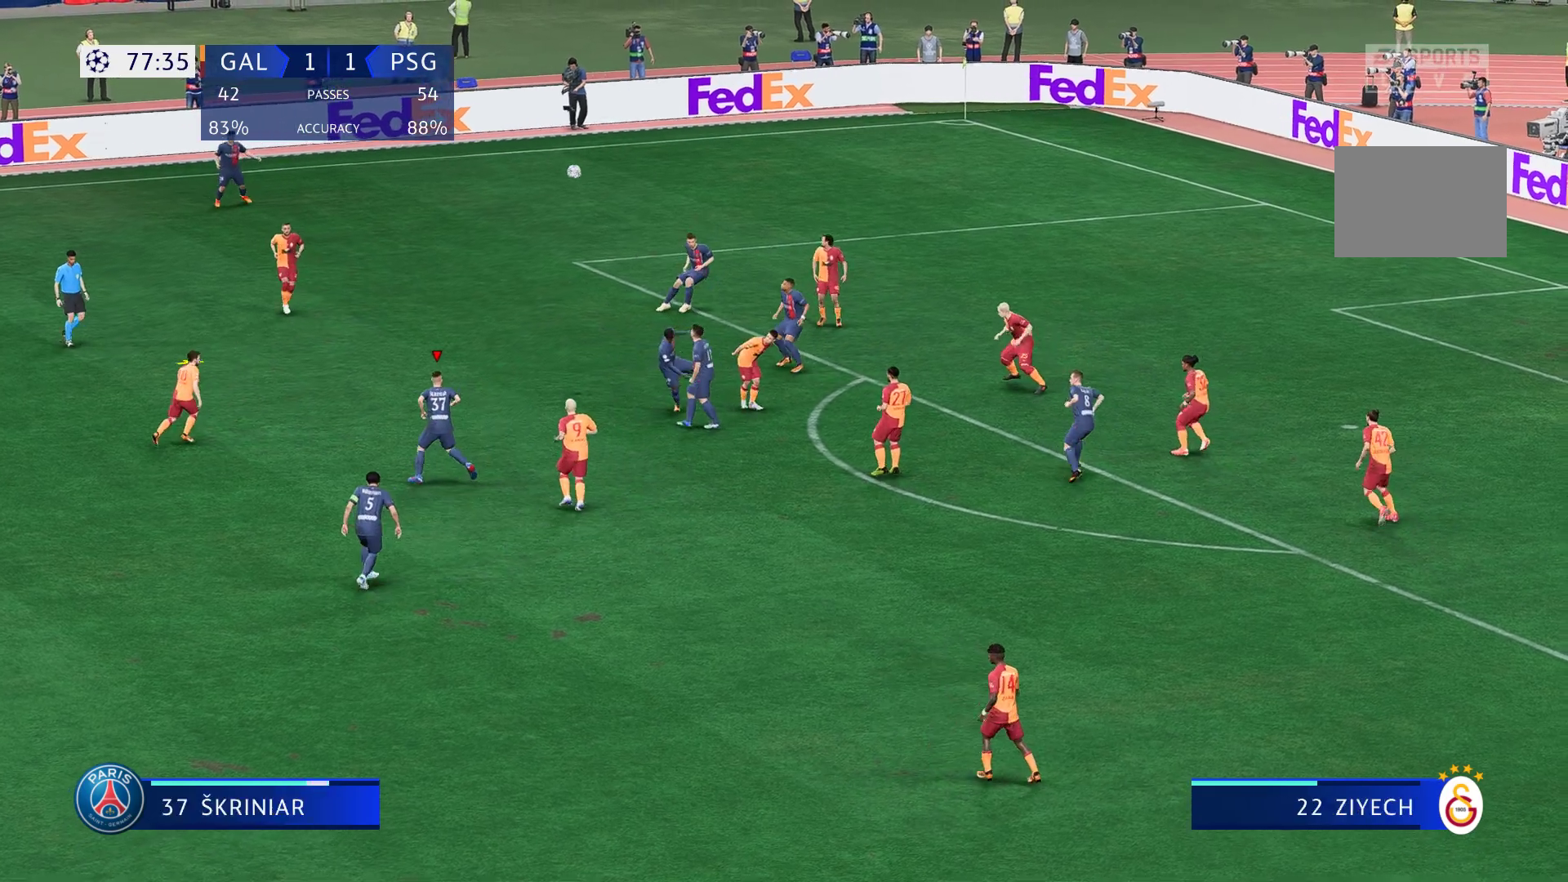
{"buttons": [], "left_stick": "up", "right_stick": "center", "events": [[167, "left_stick", "down-left"], [233, "left_stick", "left"], [333, "left_stick", "up-left"], [500, "left_stick", "up"]]}
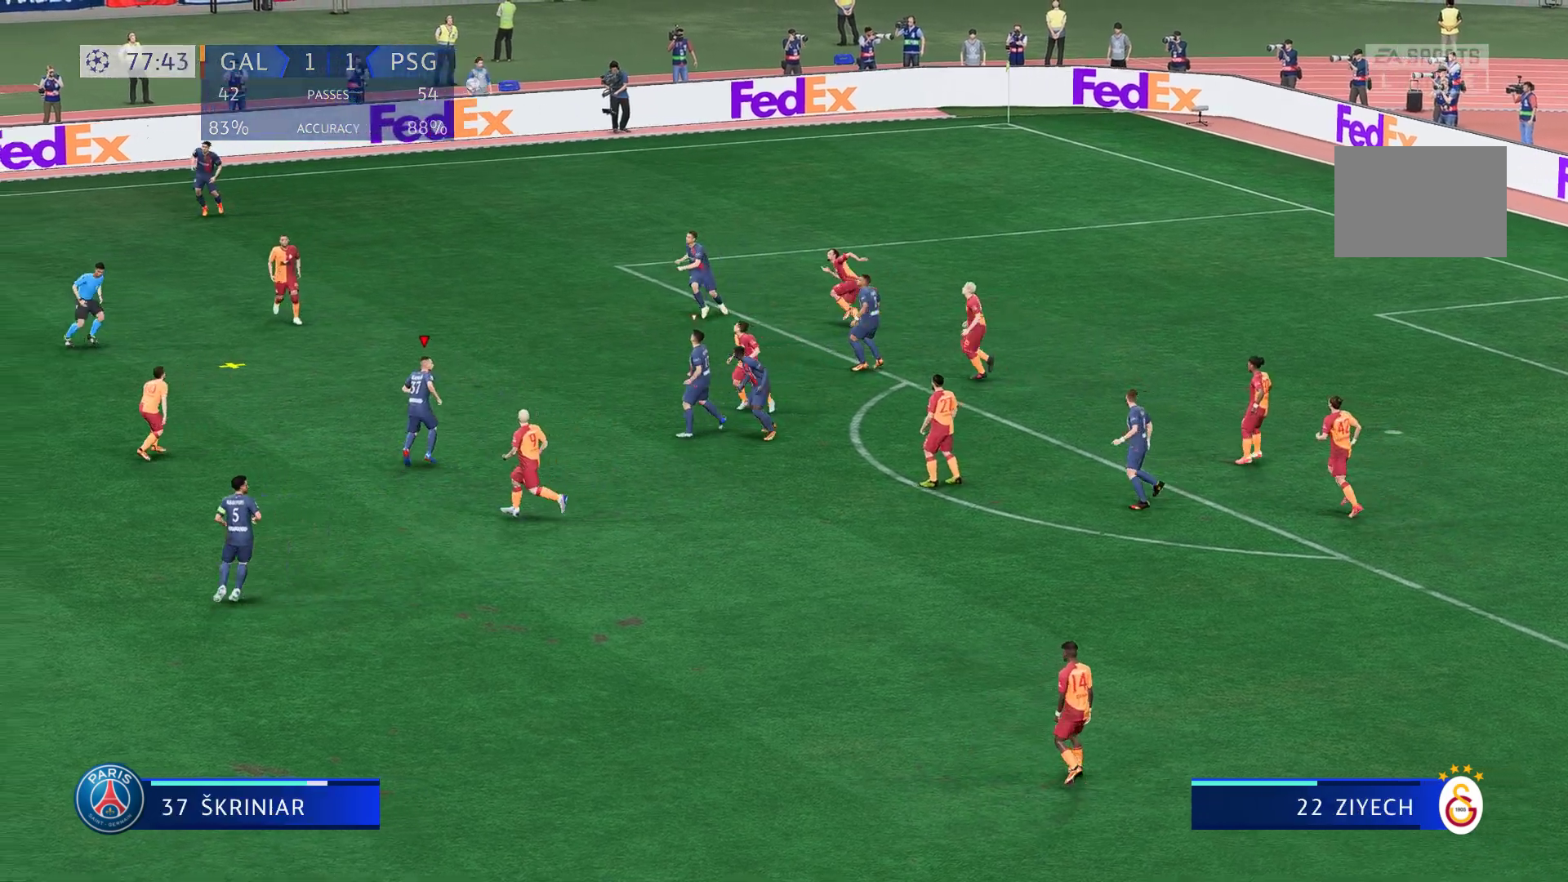
{"buttons": [], "left_stick": "up", "right_stick": "center", "events": [[100, "left_stick", "up-left"], [133, "R2", "down"], [250, "R2", "up"], [500, "left_stick", "up"]]}
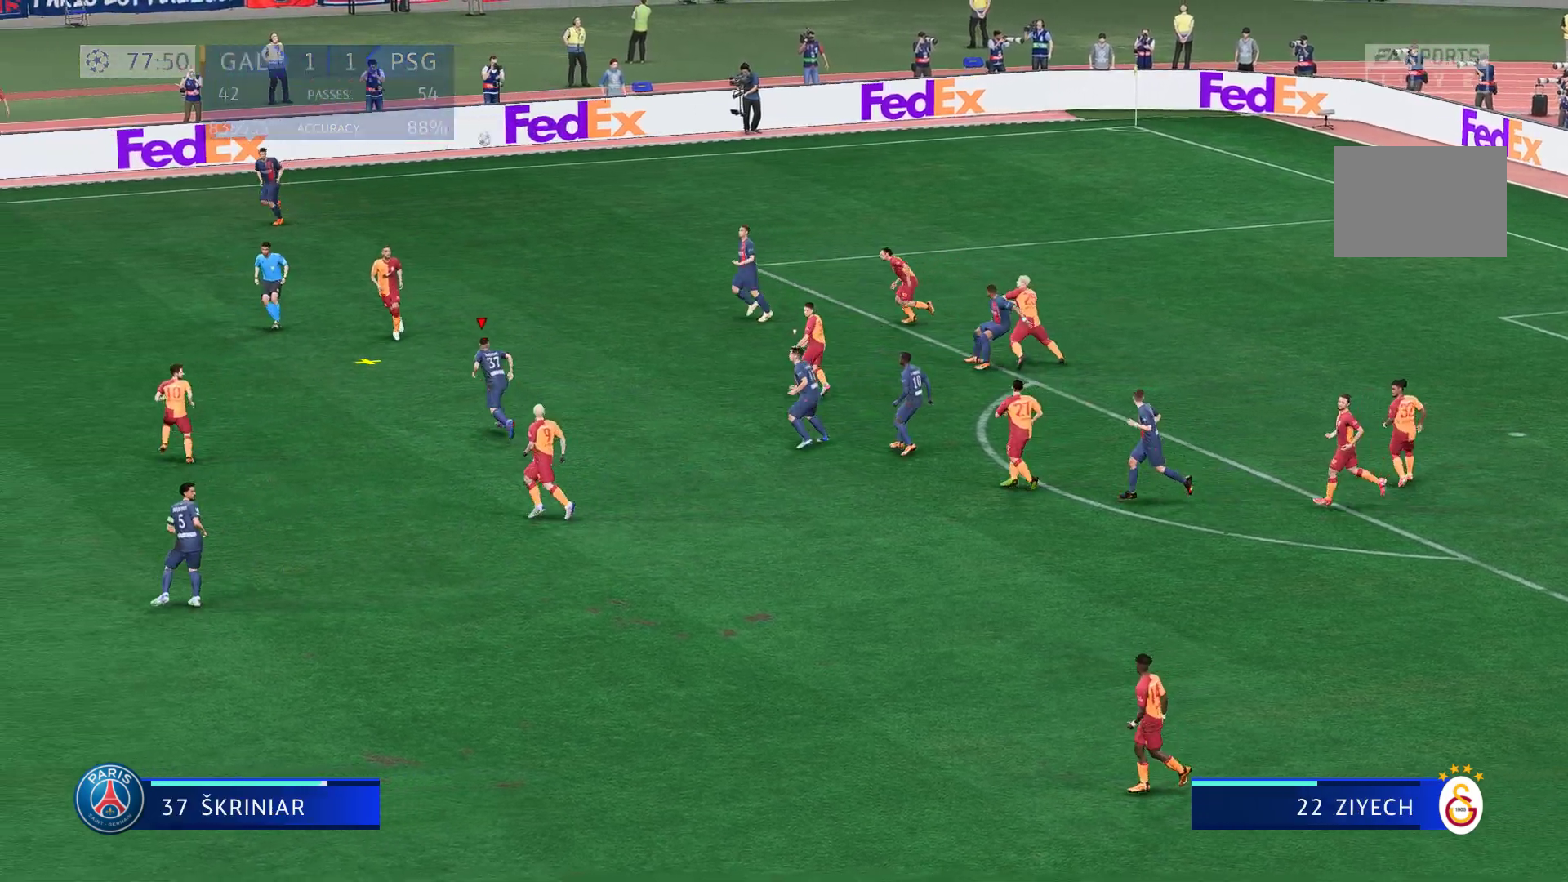
{"buttons": ["R2"], "left_stick": "up-left", "right_stick": "center", "events": [[183, "R2", "down"], [267, "left_stick", "up-left"]]}
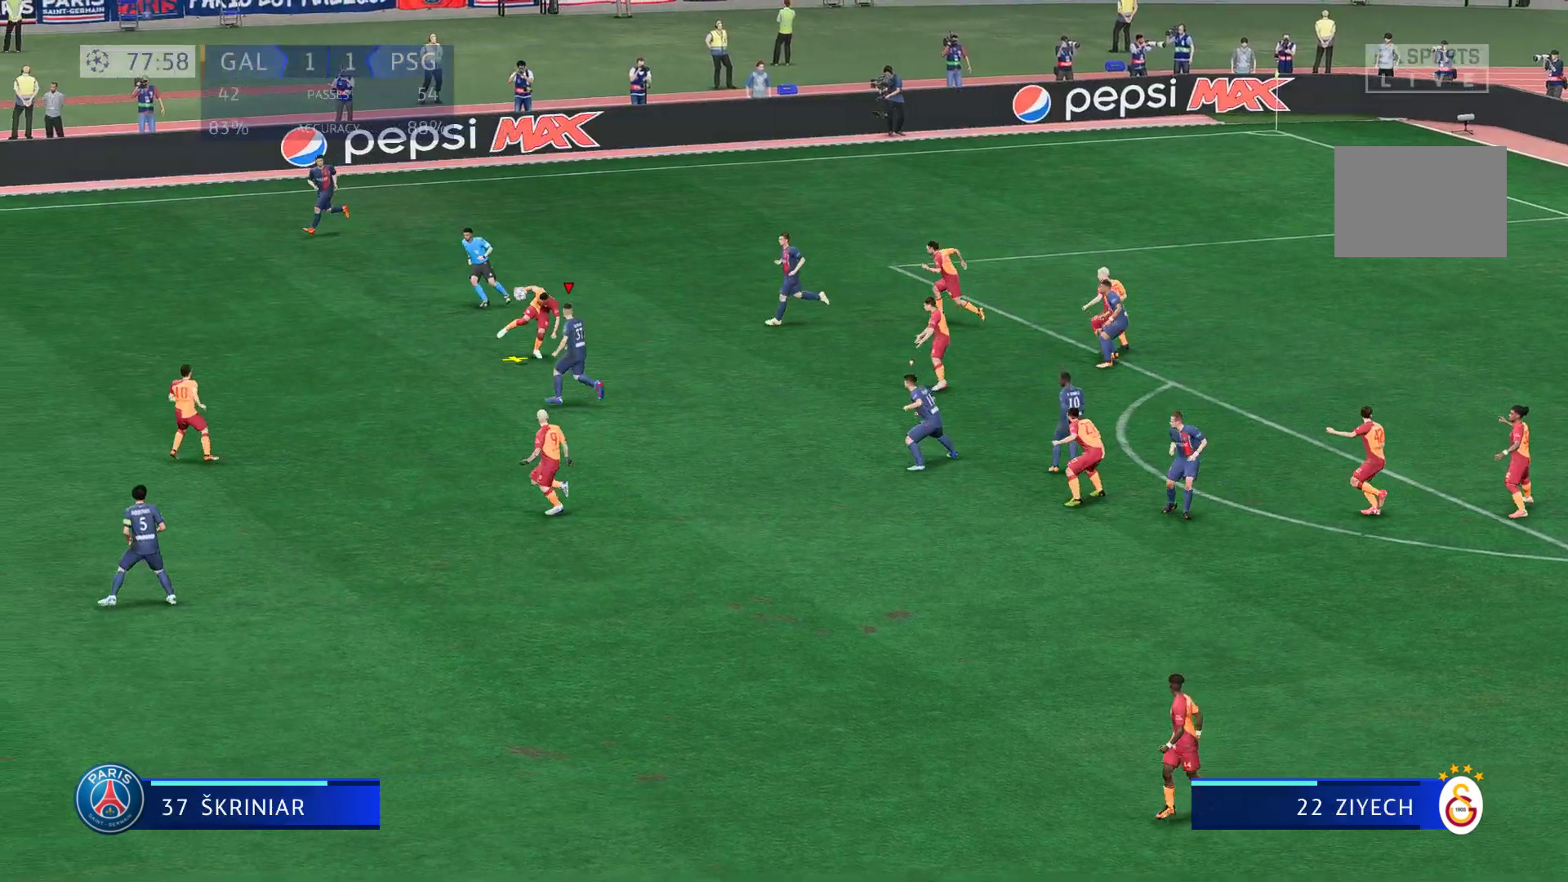
{"buttons": ["R2"], "left_stick": "left", "right_stick": "center", "events": [[400, "left_stick", "left"]]}